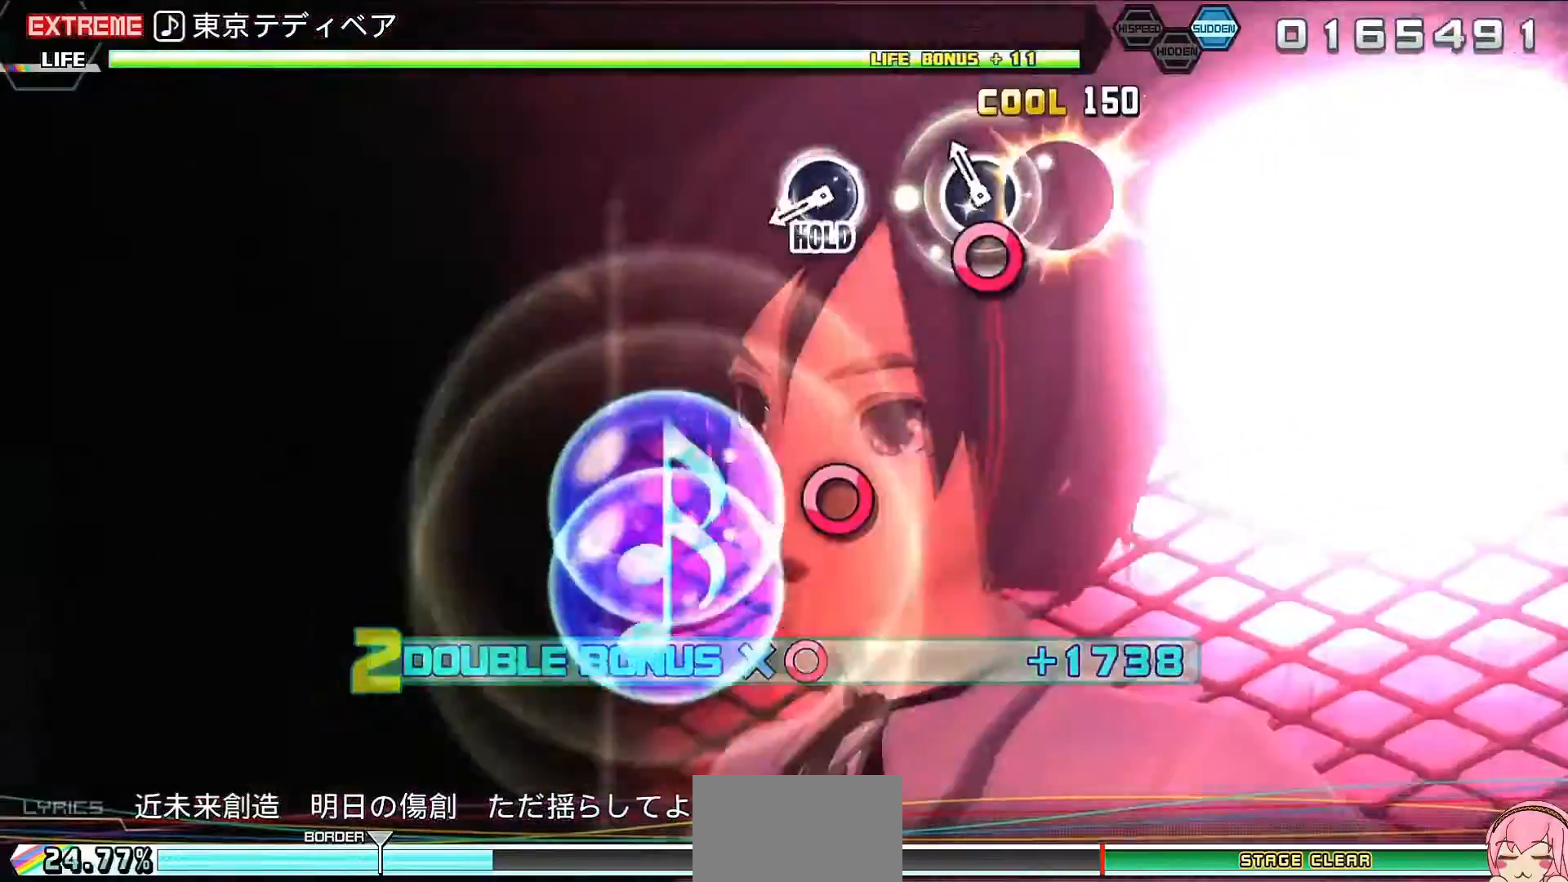
Gameplay with a controller (PlayStation layout); each line is a JSON object with the inputs held at the frame after it. "events" lists button and stick changes between this image and that frame as [ms after this image, input, new state], when the widget could be followed in between. Not read: L3 R3.
{"buttons": ["R2"], "left_stick": "center", "right_stick": "center", "events": [[133, "CIRCLE", "down"], [167, "R2", "down"], [300, "CIRCLE", "up"], [367, "L2", "up"]]}
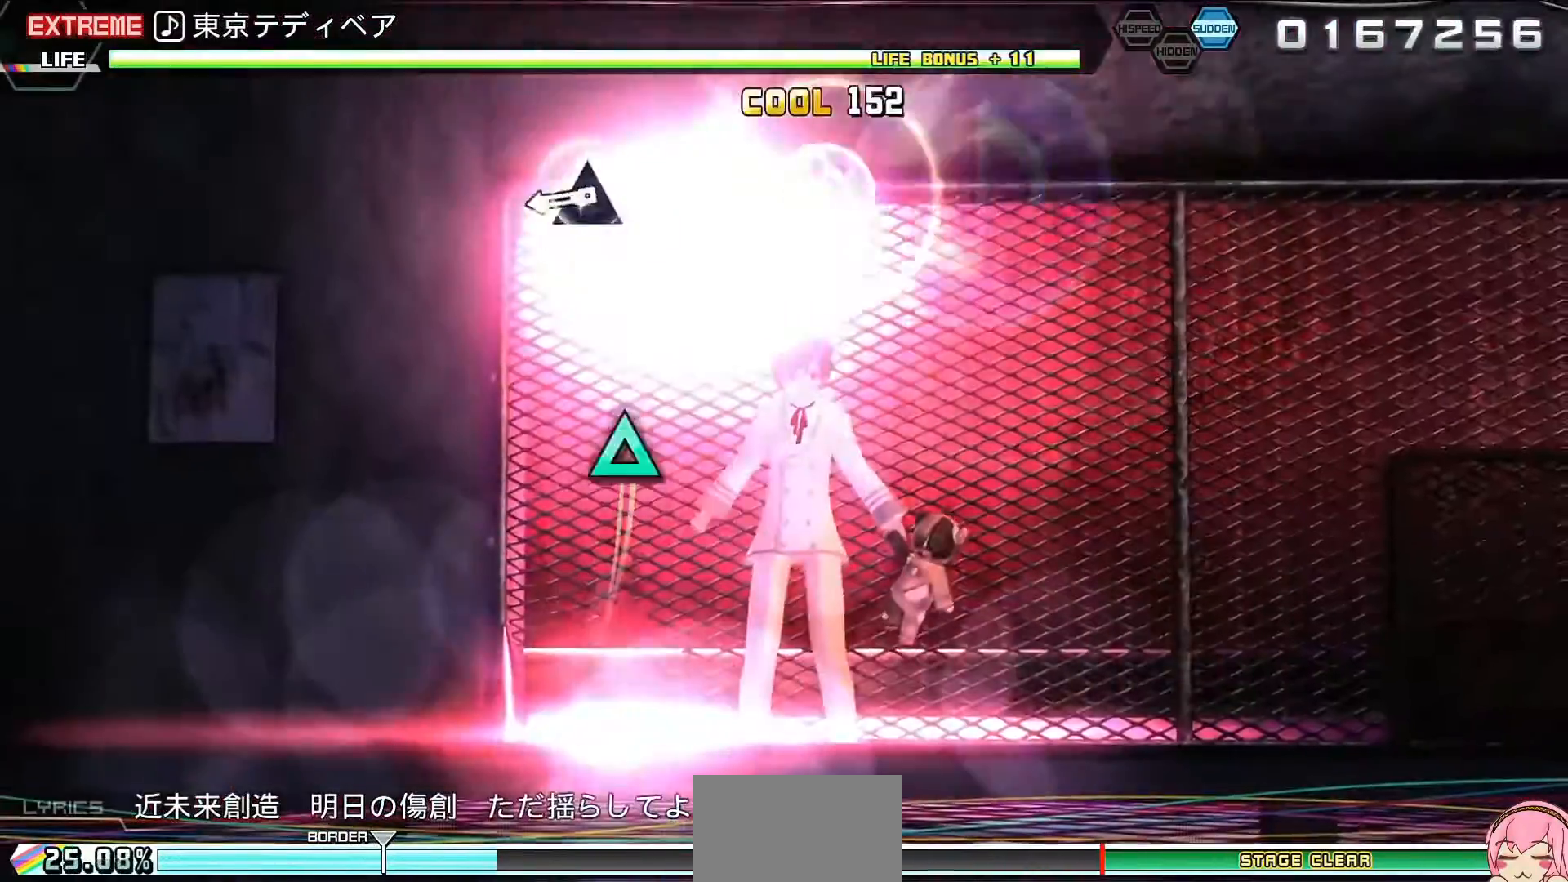
{"buttons": ["TRIANGLE", "R2"], "left_stick": "center", "right_stick": "center", "events": [[67, "TRIANGLE", "down"], [167, "TRIANGLE", "up"], [367, "TRIANGLE", "down"], [400, "TRIANGLE", "up"], [500, "TRIANGLE", "down"]]}
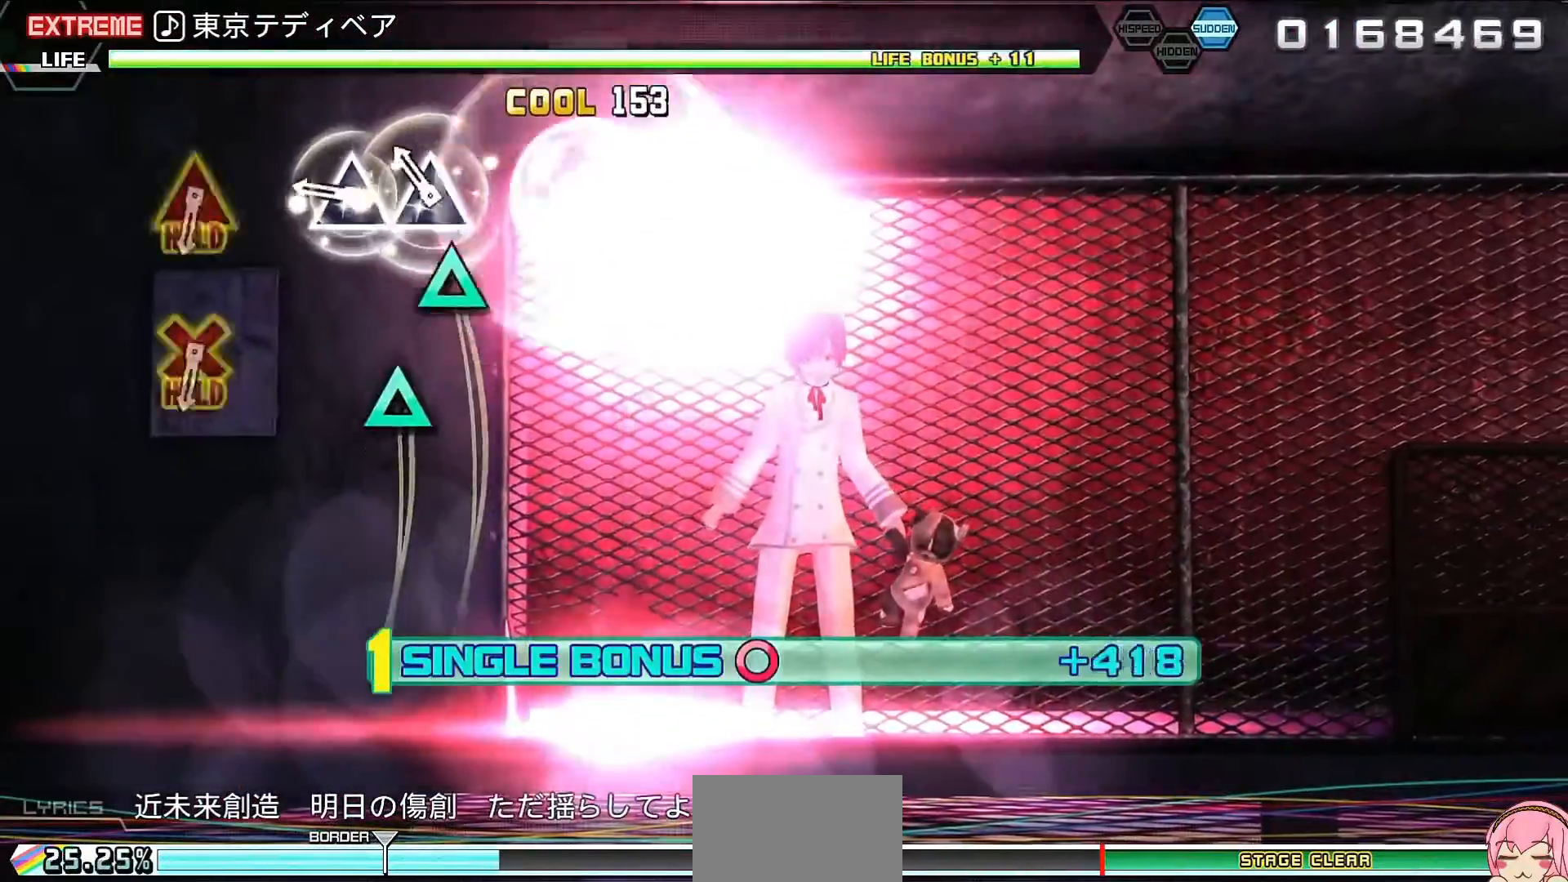
{"buttons": ["L2", "DPAD_DOWN"], "left_stick": "center", "right_stick": "center", "events": [[100, "TRIANGLE", "up"], [300, "DPAD_DOWN", "down"], [300, "TRIANGLE", "down"], [367, "L2", "down"], [433, "R2", "up"], [433, "TRIANGLE", "up"]]}
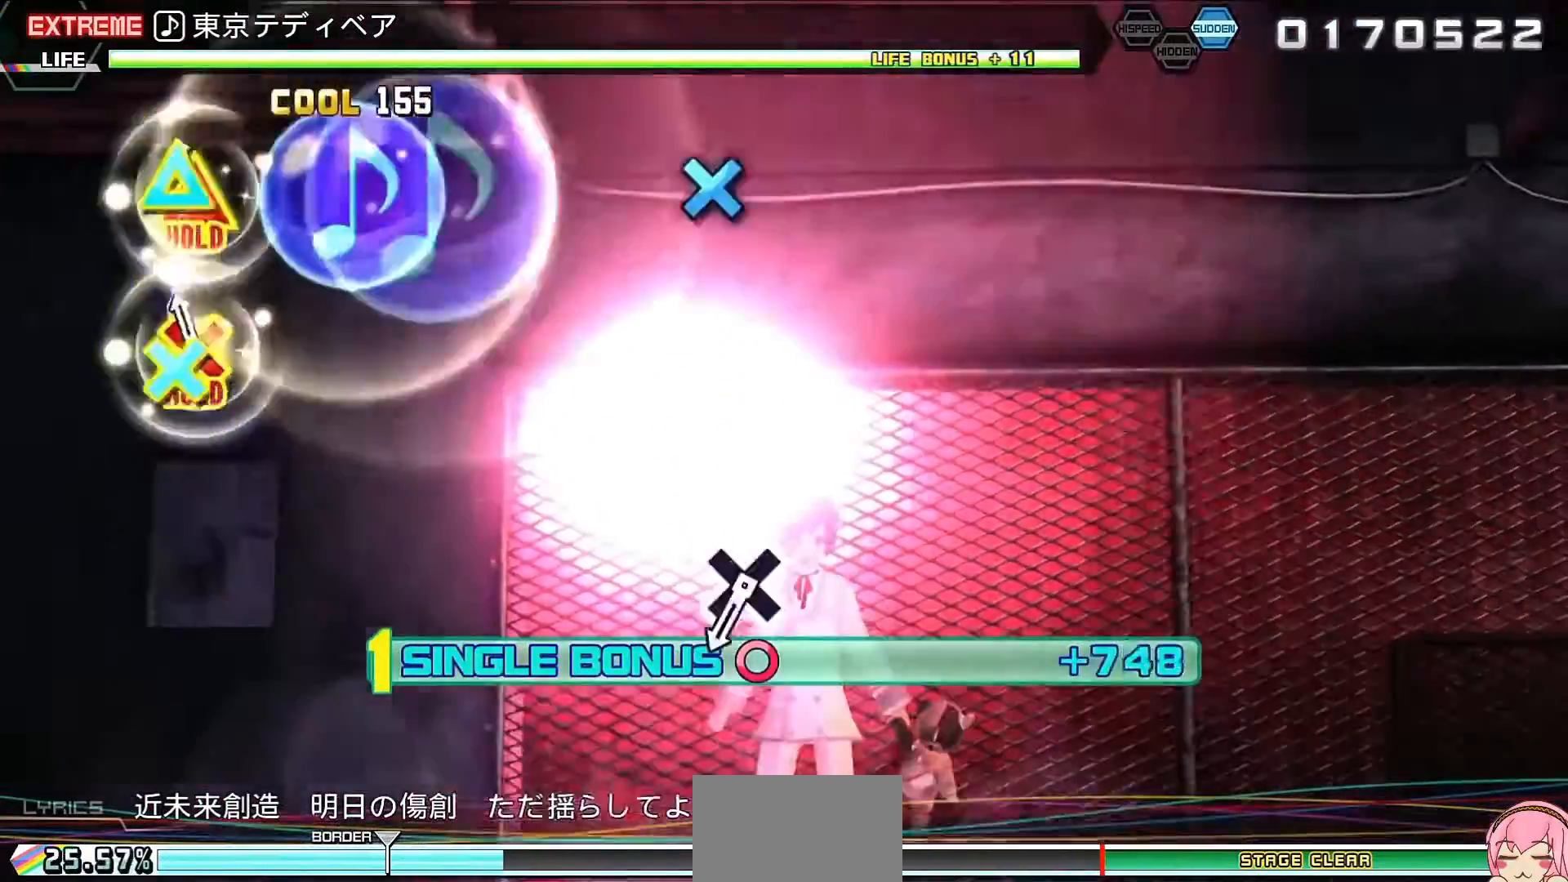
{"buttons": ["L2"], "left_stick": "center", "right_stick": "center", "events": [[67, "DPAD_DOWN", "up"], [233, "CROSS", "down"], [333, "CROSS", "up"]]}
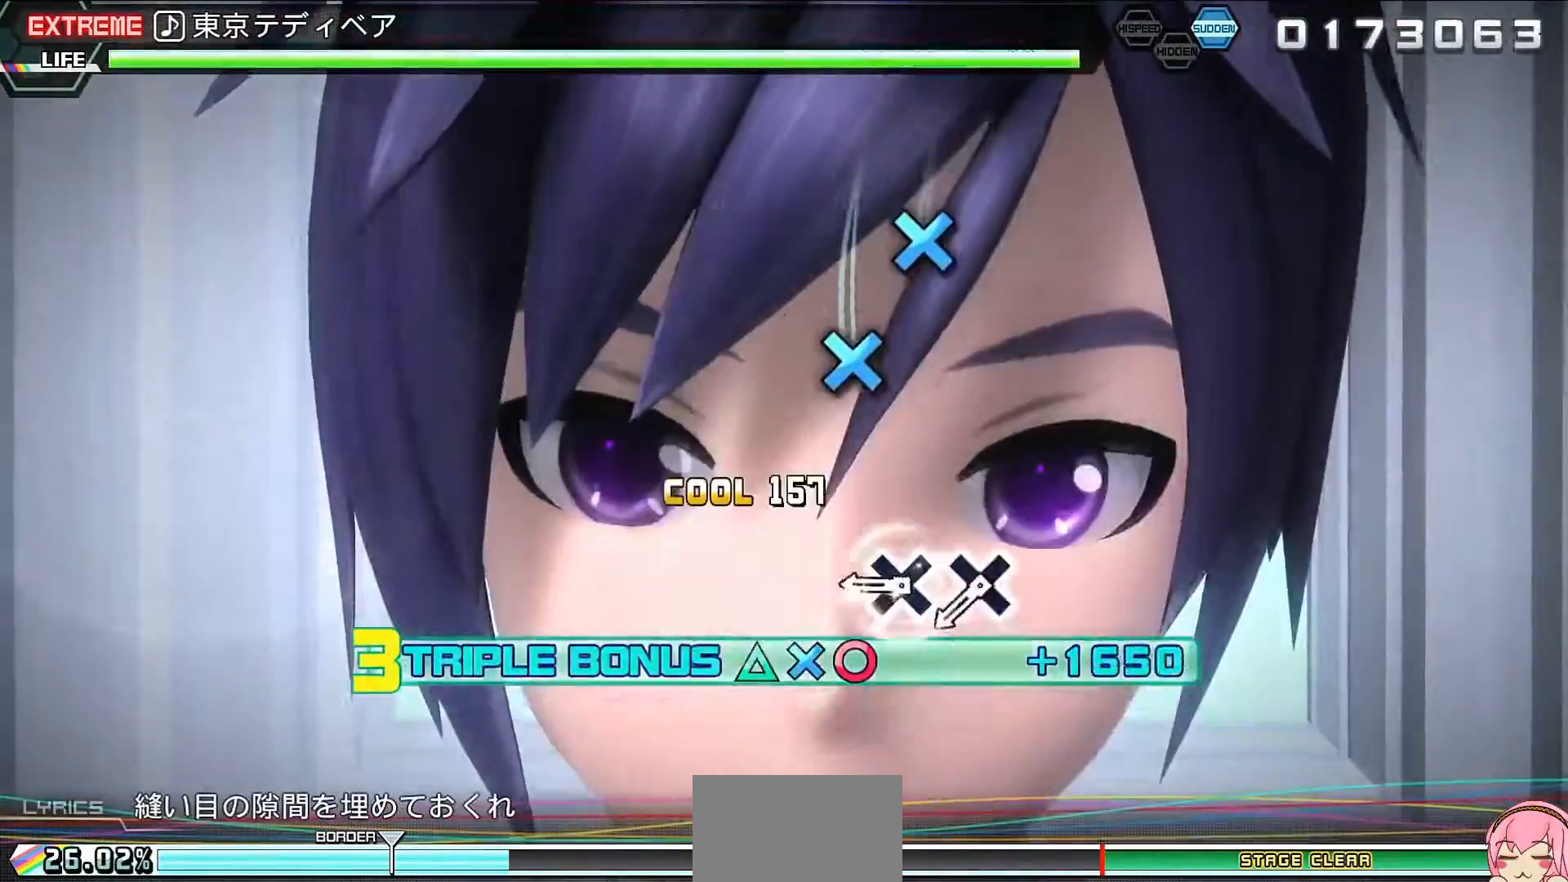
{"buttons": ["L2", "DPAD_DOWN", "DPAD_RIGHT"], "left_stick": "center", "right_stick": "center", "events": [[67, "CROSS", "down"], [100, "CROSS", "up"], [167, "CROSS", "down"], [267, "CROSS", "up"], [467, "DPAD_DOWN", "down"], [467, "DPAD_RIGHT", "down"]]}
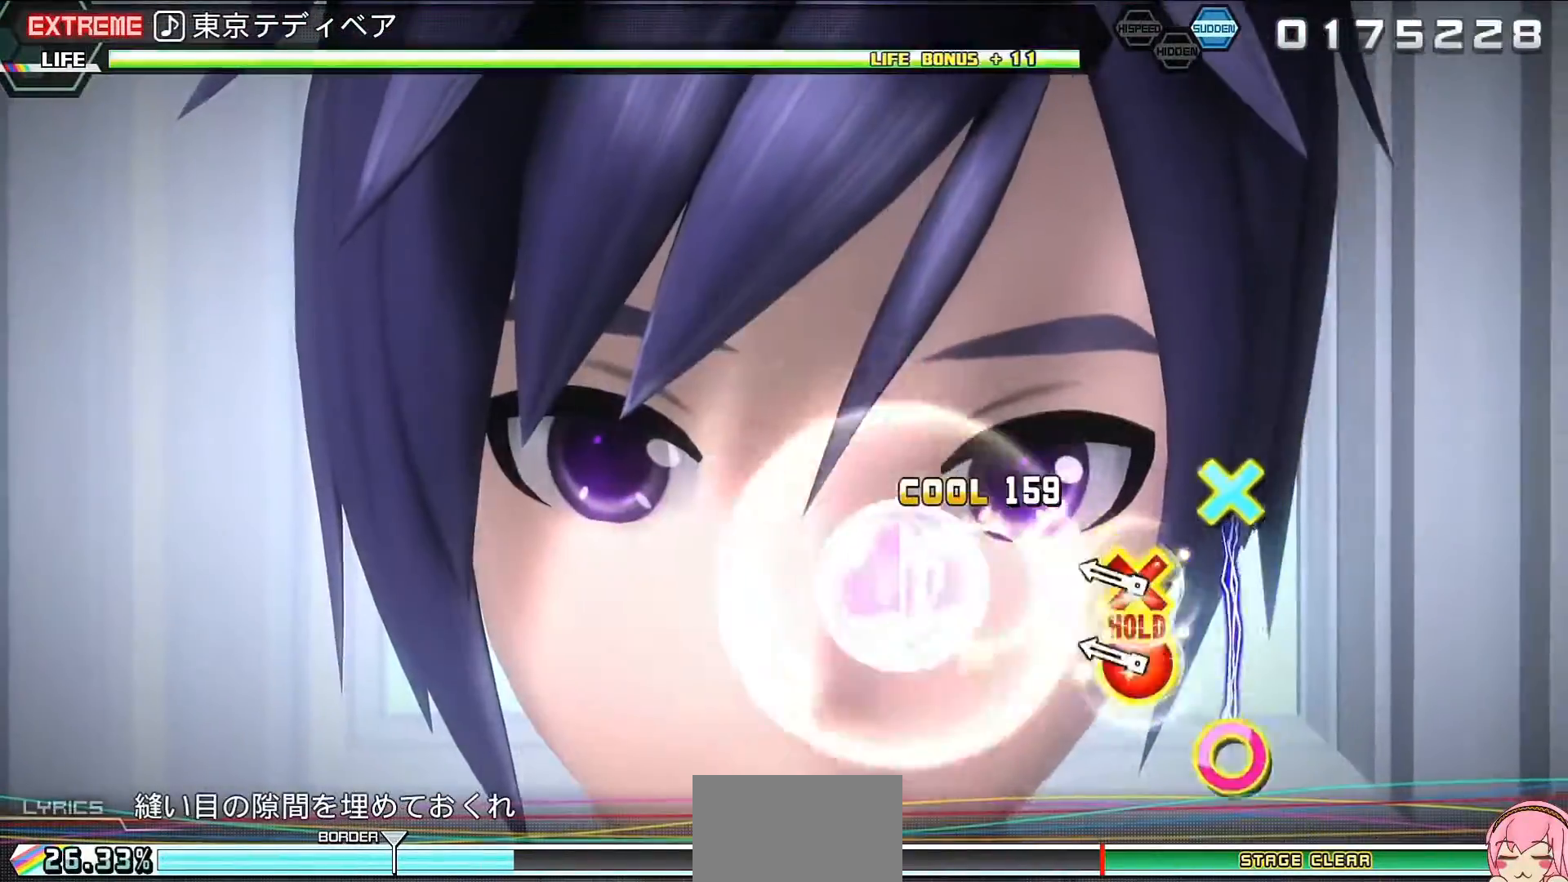
{"buttons": ["R2"], "left_stick": "center", "right_stick": "center", "events": [[67, "R2", "down"], [200, "DPAD_RIGHT", "up"], [233, "DPAD_DOWN", "up"], [233, "L2", "up"], [400, "SQUARE", "down"], [500, "SQUARE", "up"]]}
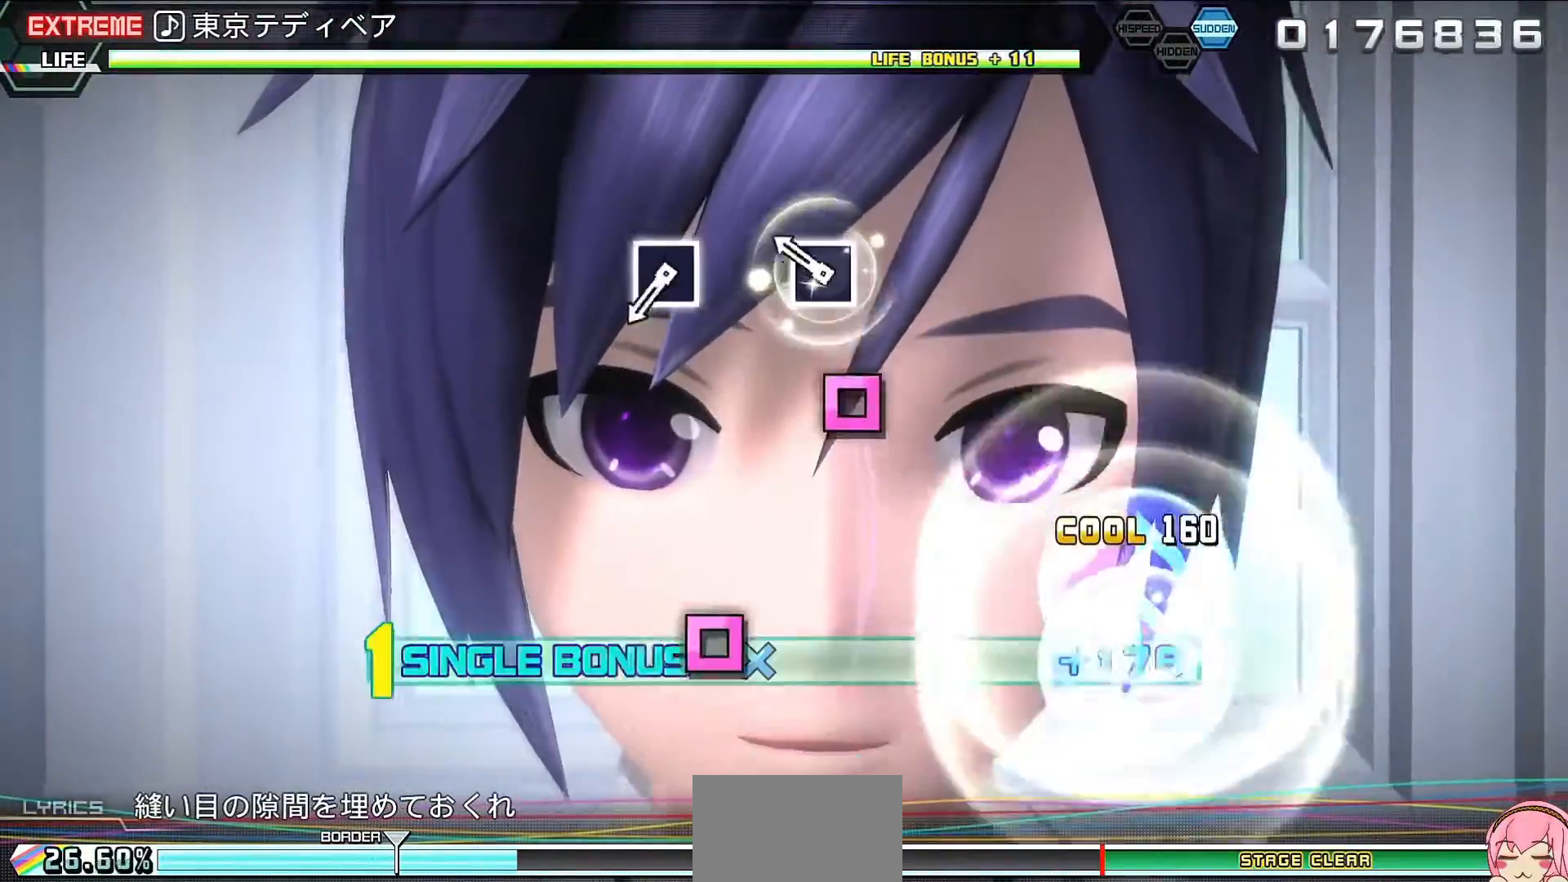
{"buttons": ["R2"], "left_stick": "center", "right_stick": "center", "events": [[367, "SQUARE", "down"], [467, "SQUARE", "up"]]}
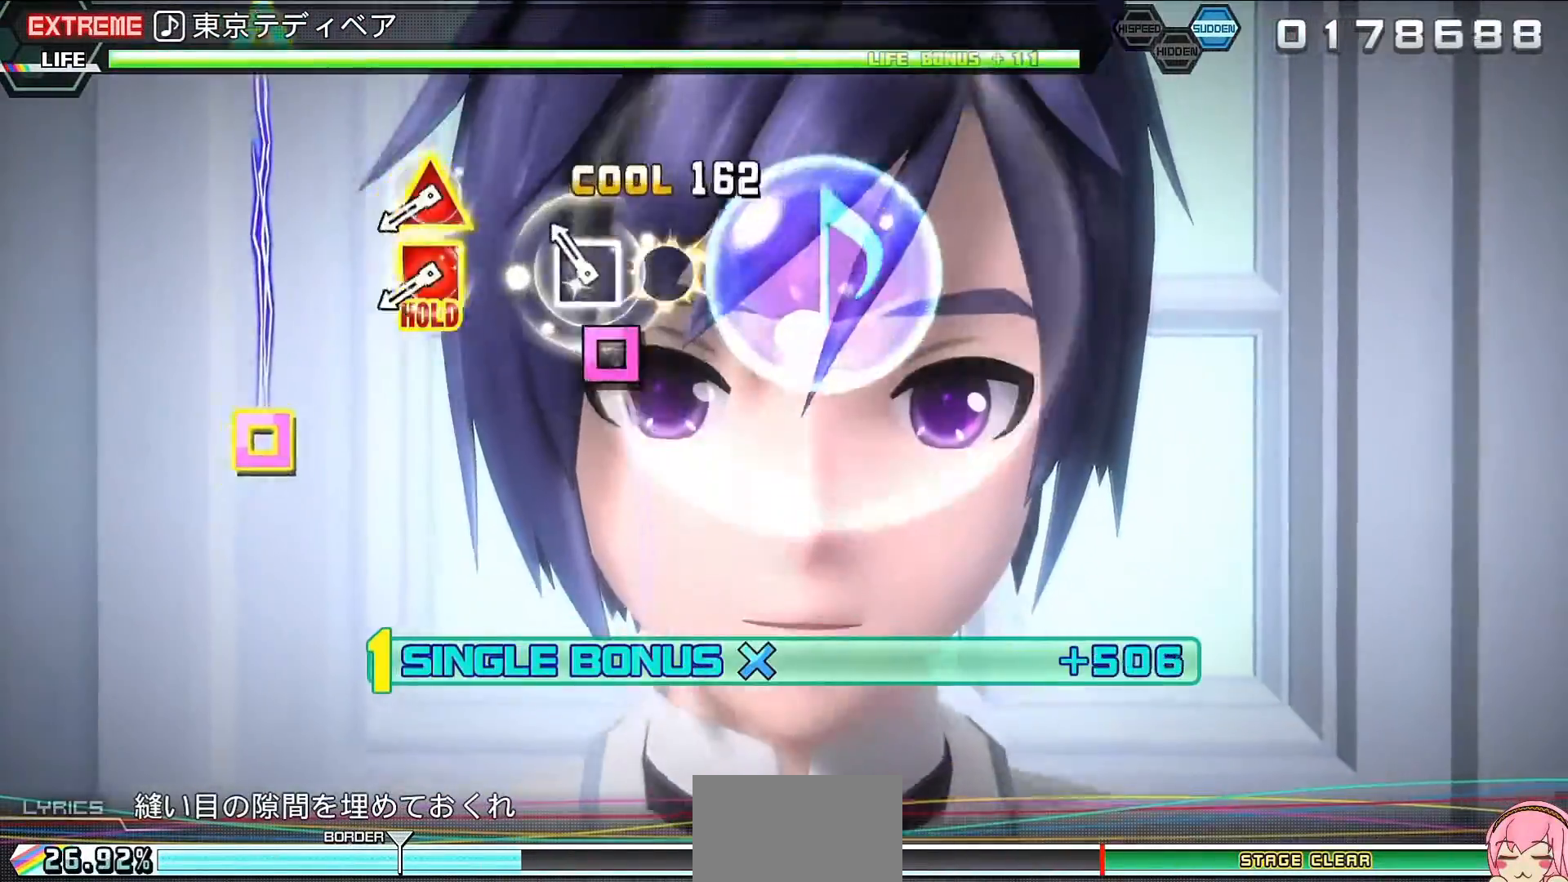
{"buttons": ["L2"], "left_stick": "center", "right_stick": "center", "events": [[133, "DPAD_LEFT", "down"], [133, "DPAD_UP", "down"], [200, "L2", "down"], [200, "R2", "up"], [333, "DPAD_LEFT", "up"], [333, "DPAD_UP", "up"]]}
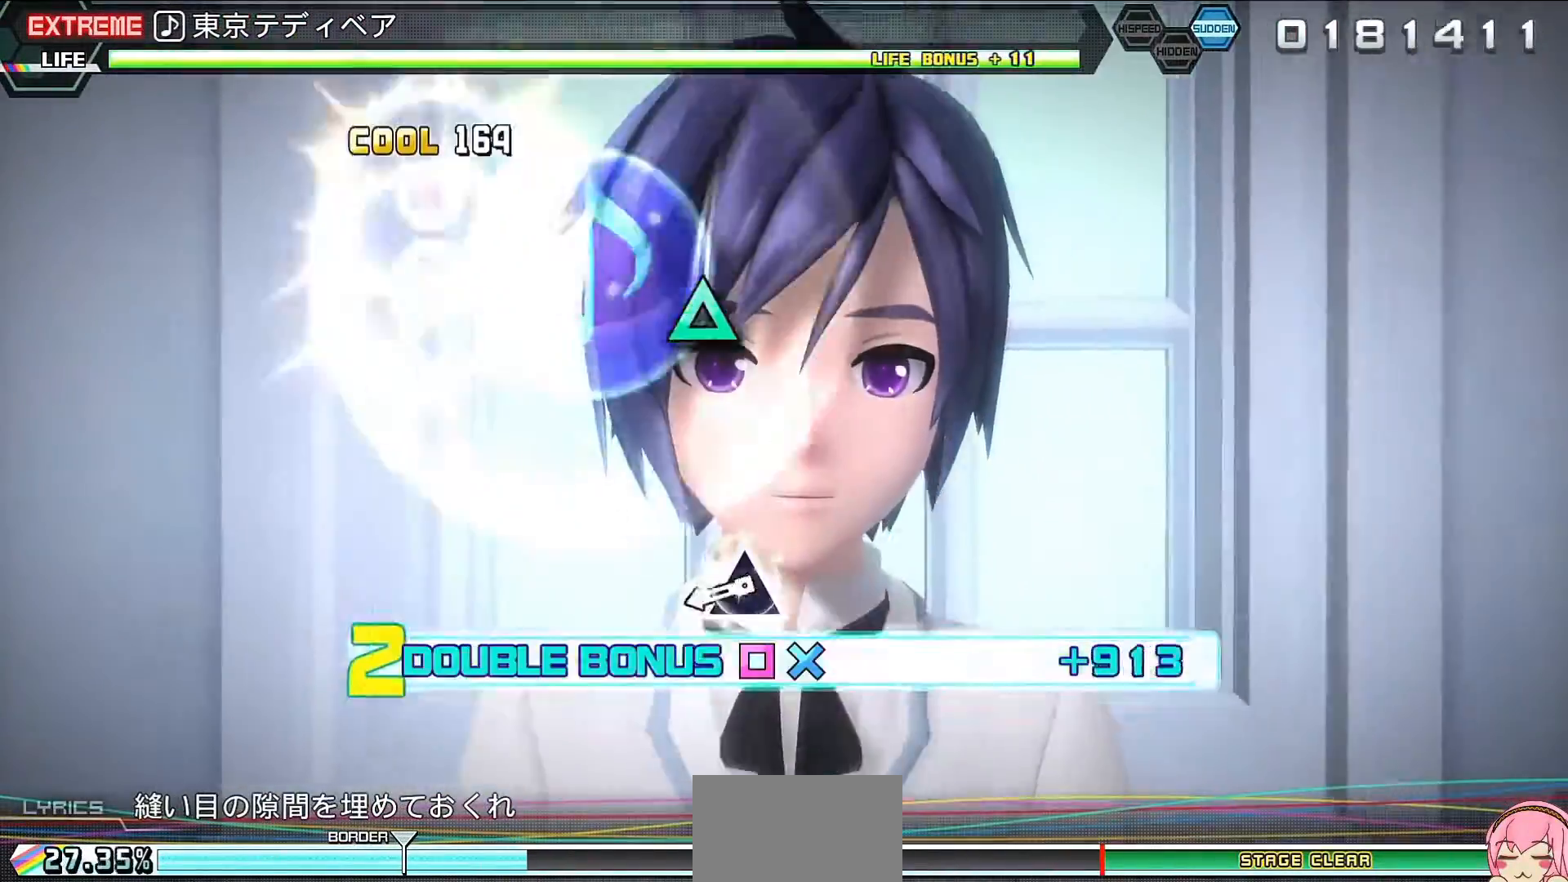
{"buttons": ["L2"], "left_stick": "center", "right_stick": "center", "events": [[100, "TRIANGLE", "down"], [200, "TRIANGLE", "up"], [400, "TRIANGLE", "down"], [467, "TRIANGLE", "up"]]}
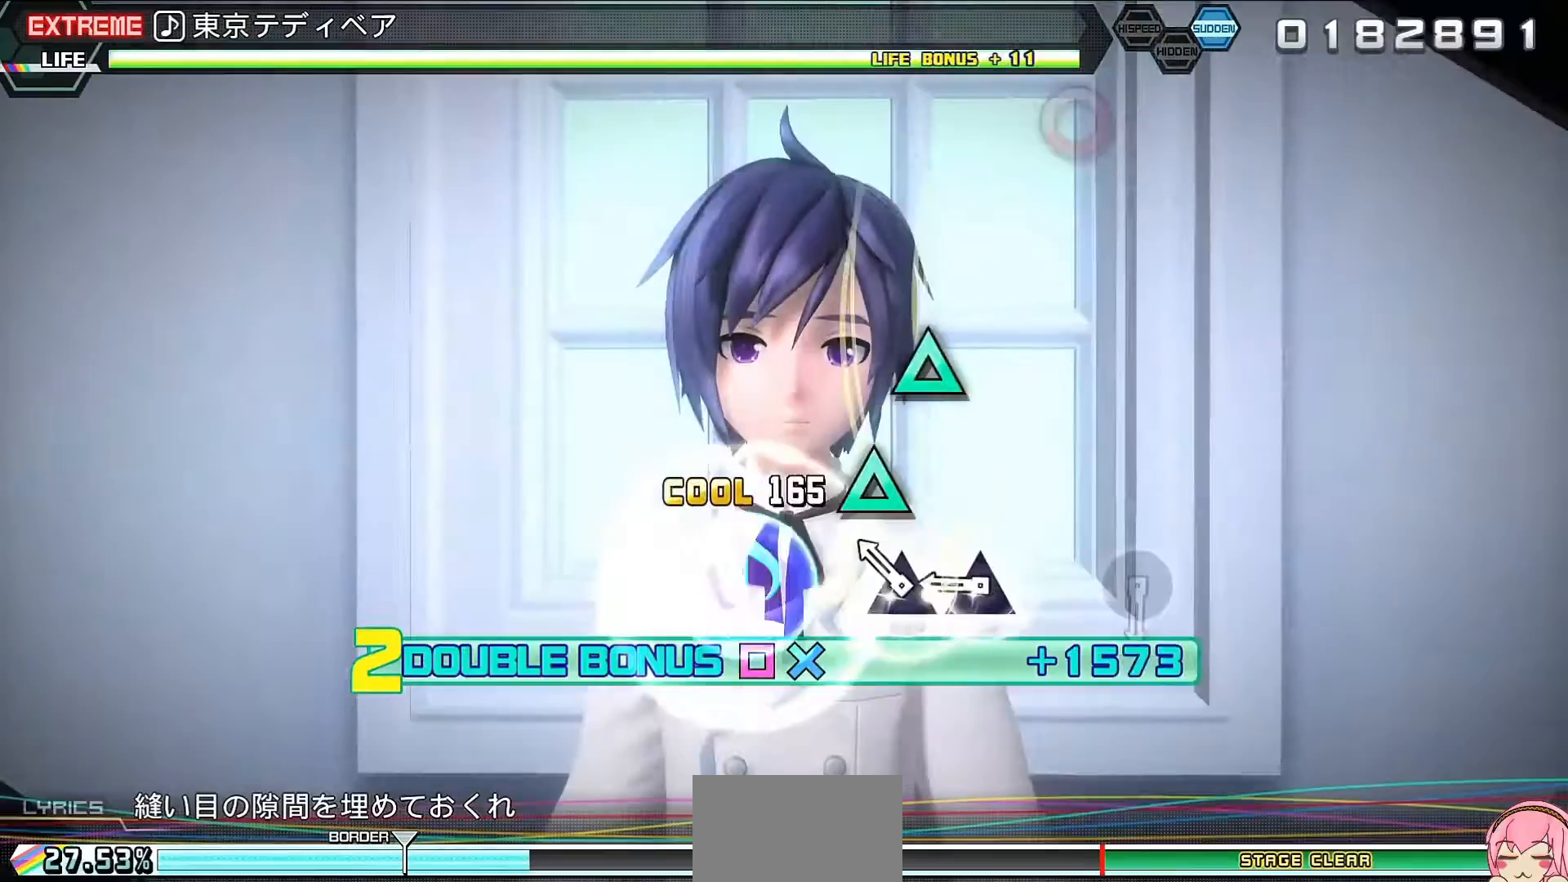
{"buttons": ["L2"], "left_stick": "center", "right_stick": "center", "events": [[67, "TRIANGLE", "down"], [133, "TRIANGLE", "up"], [333, "CIRCLE", "down"], [433, "CIRCLE", "up"]]}
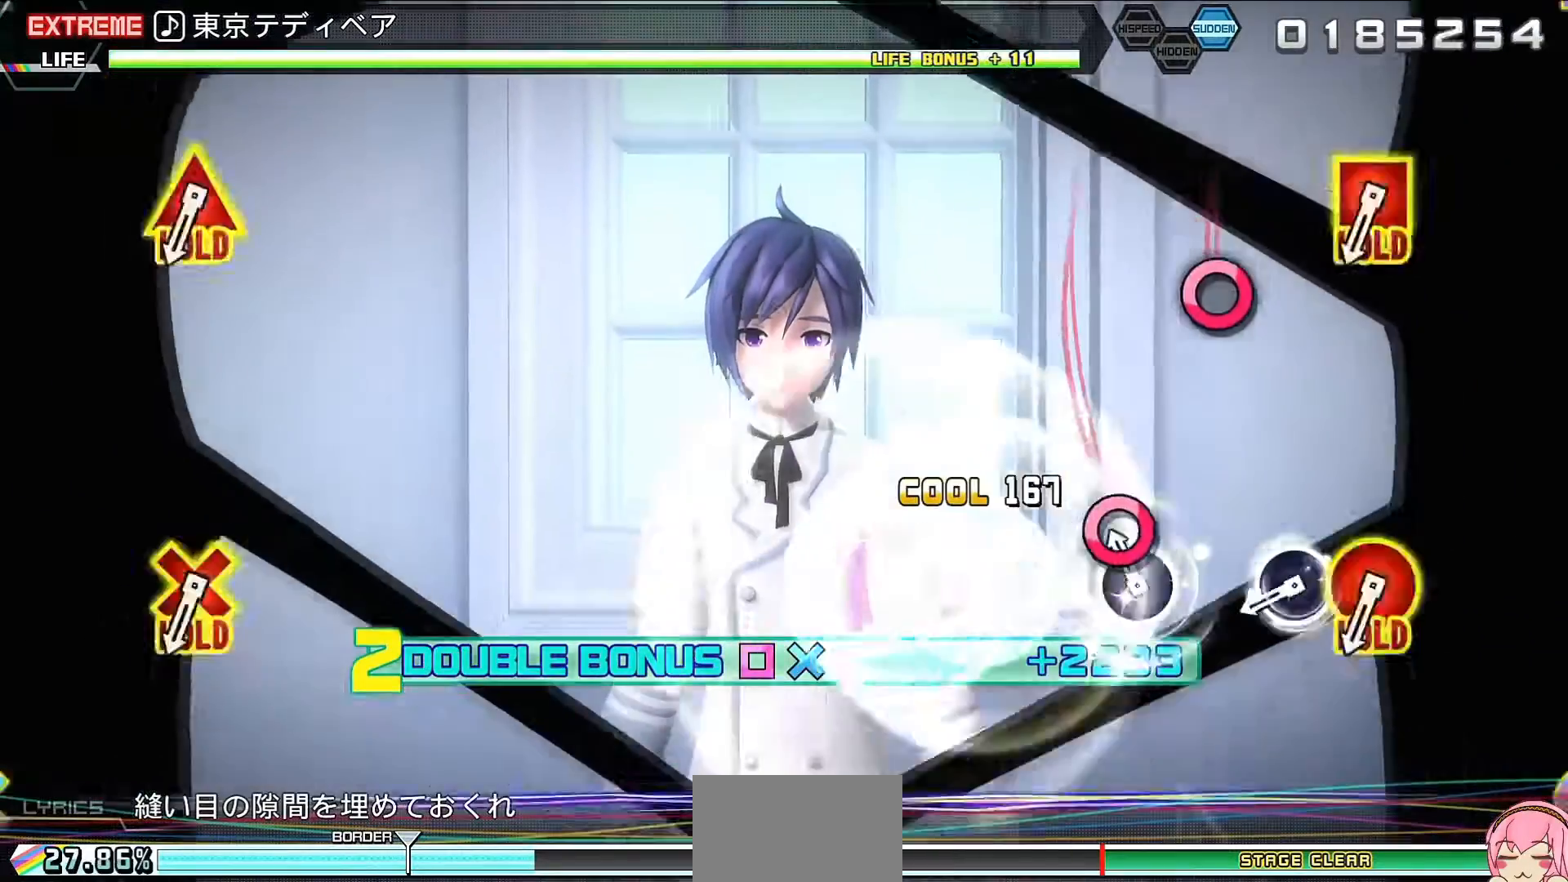
{"buttons": ["L2", "R2"], "left_stick": "center", "right_stick": "center", "events": [[267, "R2", "down"]]}
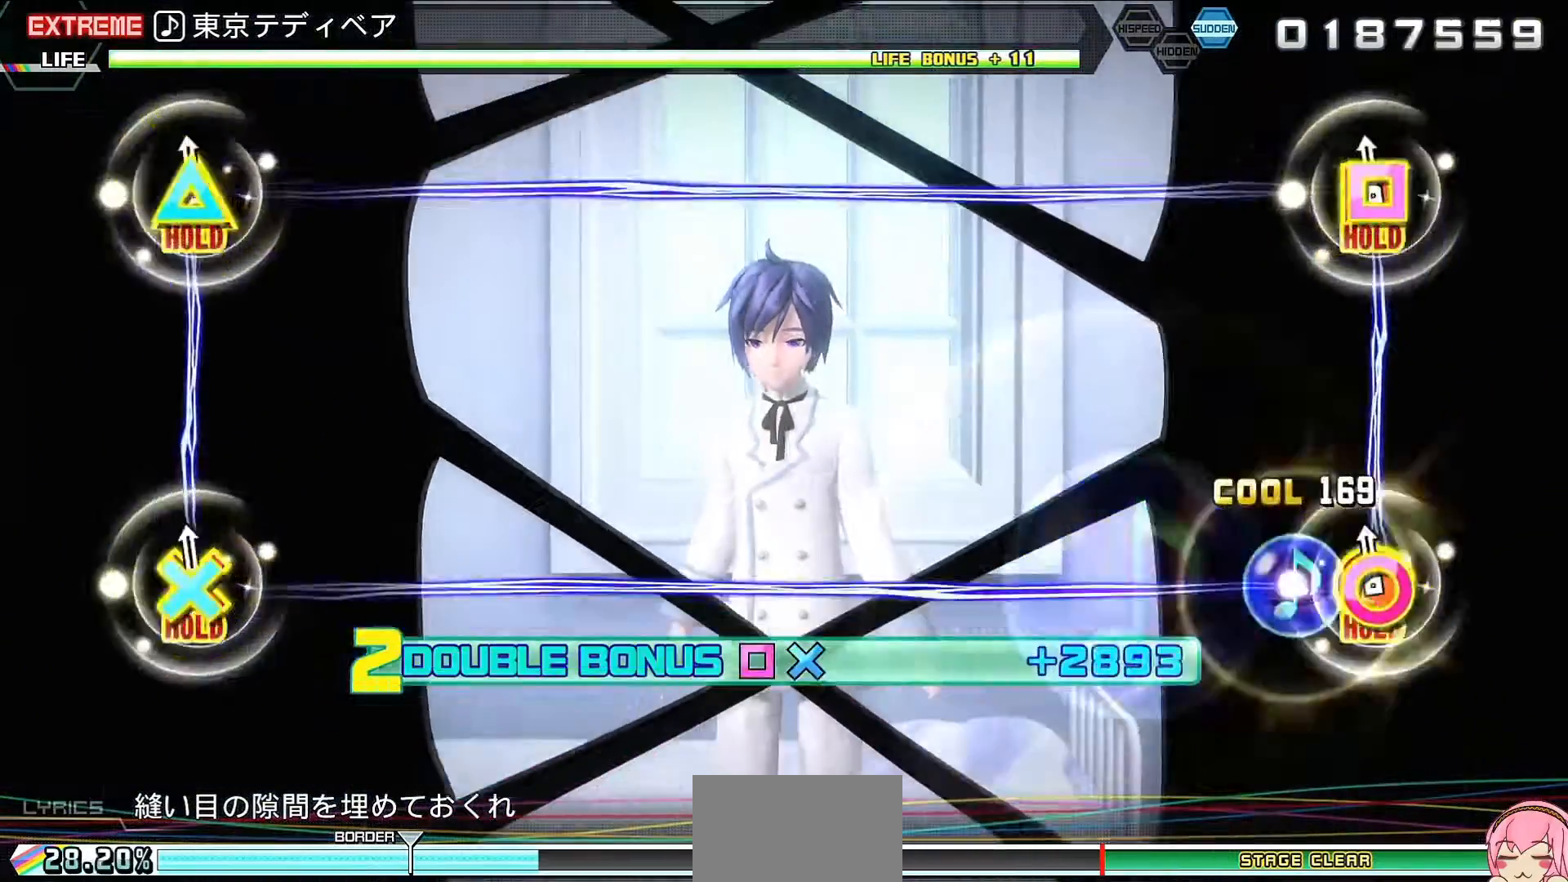
{"buttons": ["R2"], "left_stick": "center", "right_stick": "center", "events": [[67, "L2", "up"]]}
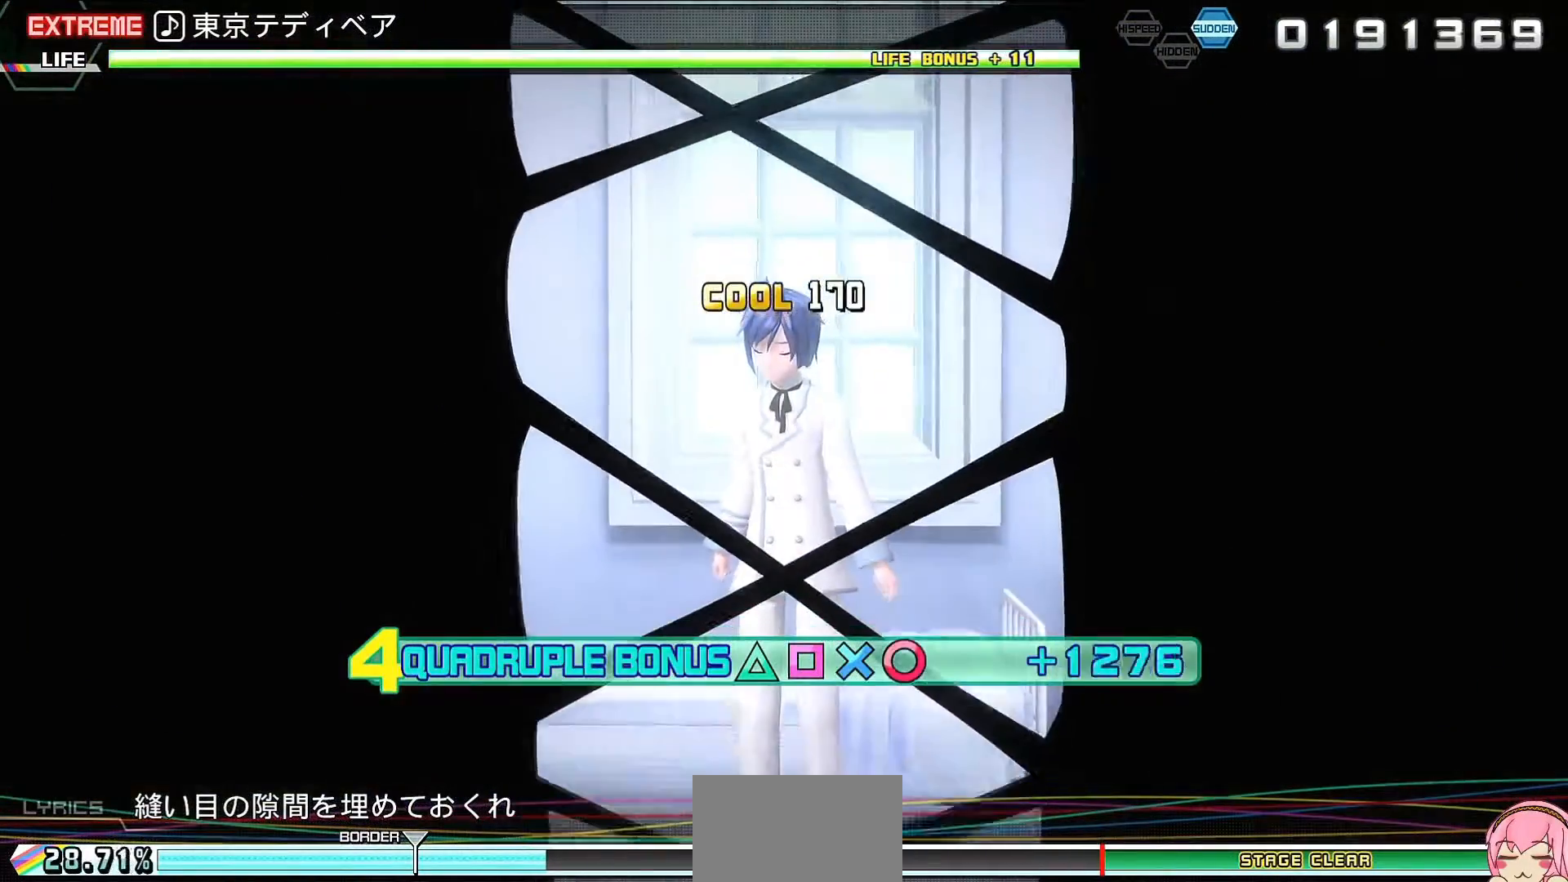
{"buttons": ["R2"], "left_stick": "center", "right_stick": "center", "events": []}
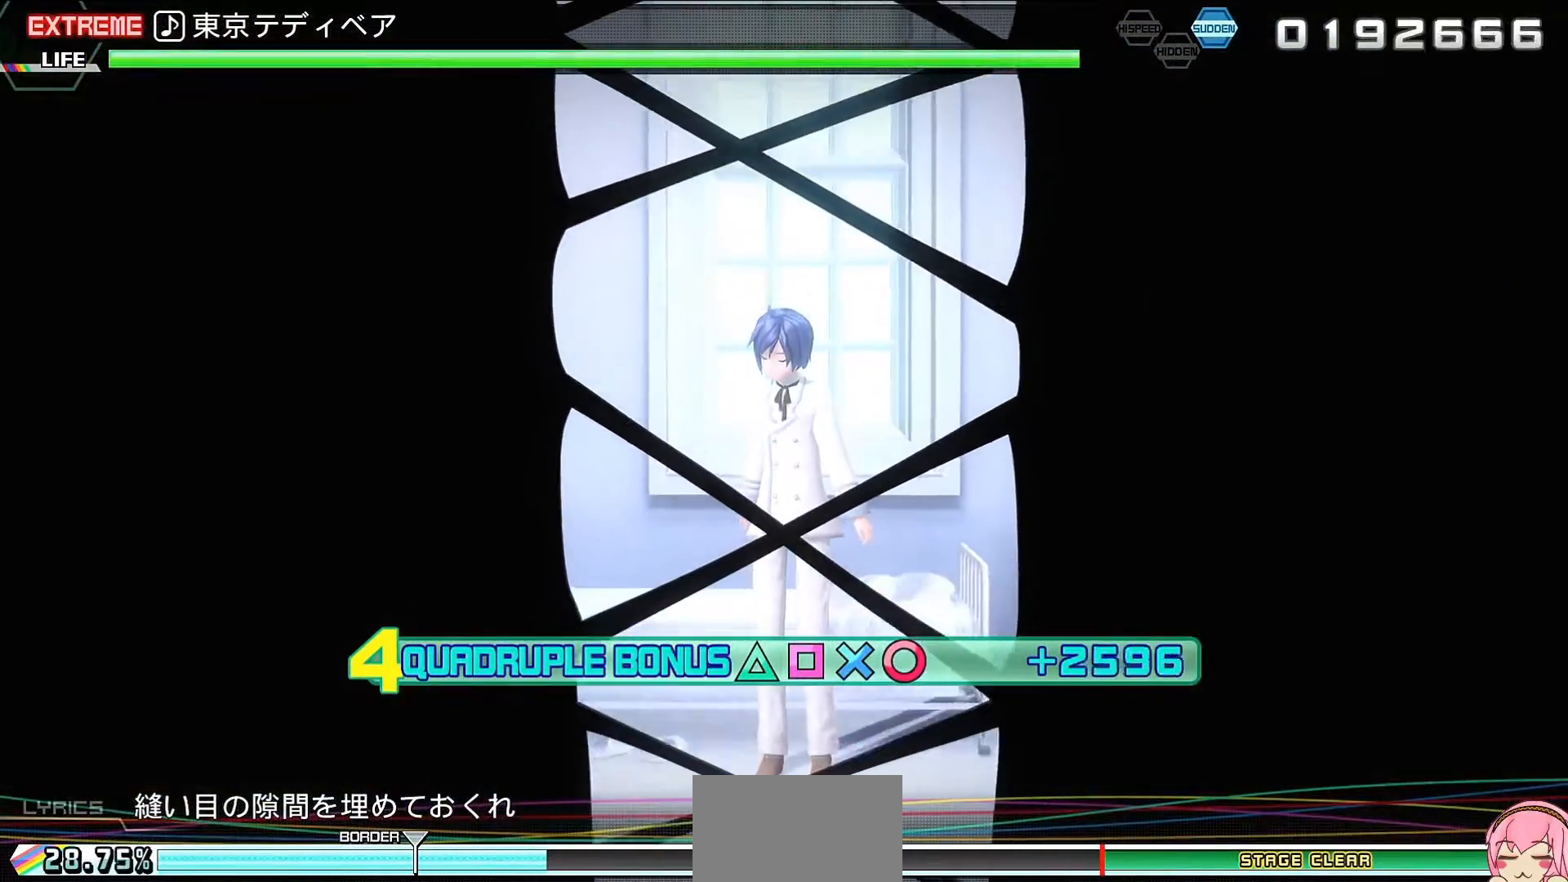
{"buttons": ["R2"], "left_stick": "center", "right_stick": "center", "events": []}
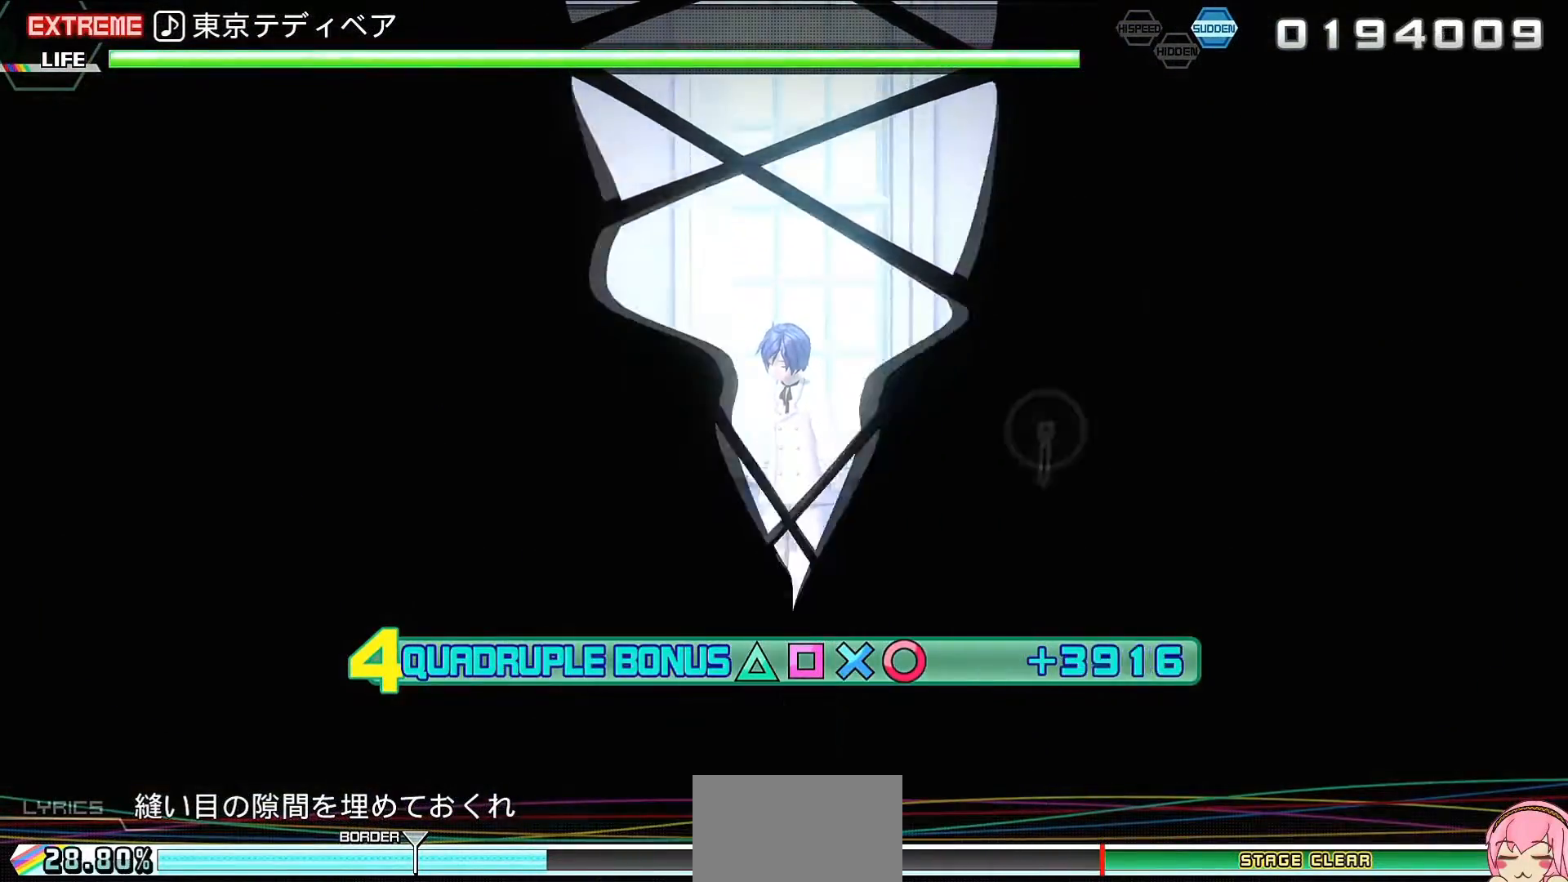
{"buttons": ["R2"], "left_stick": "center", "right_stick": "center", "events": [[333, "CIRCLE", "down"], [433, "CIRCLE", "up"]]}
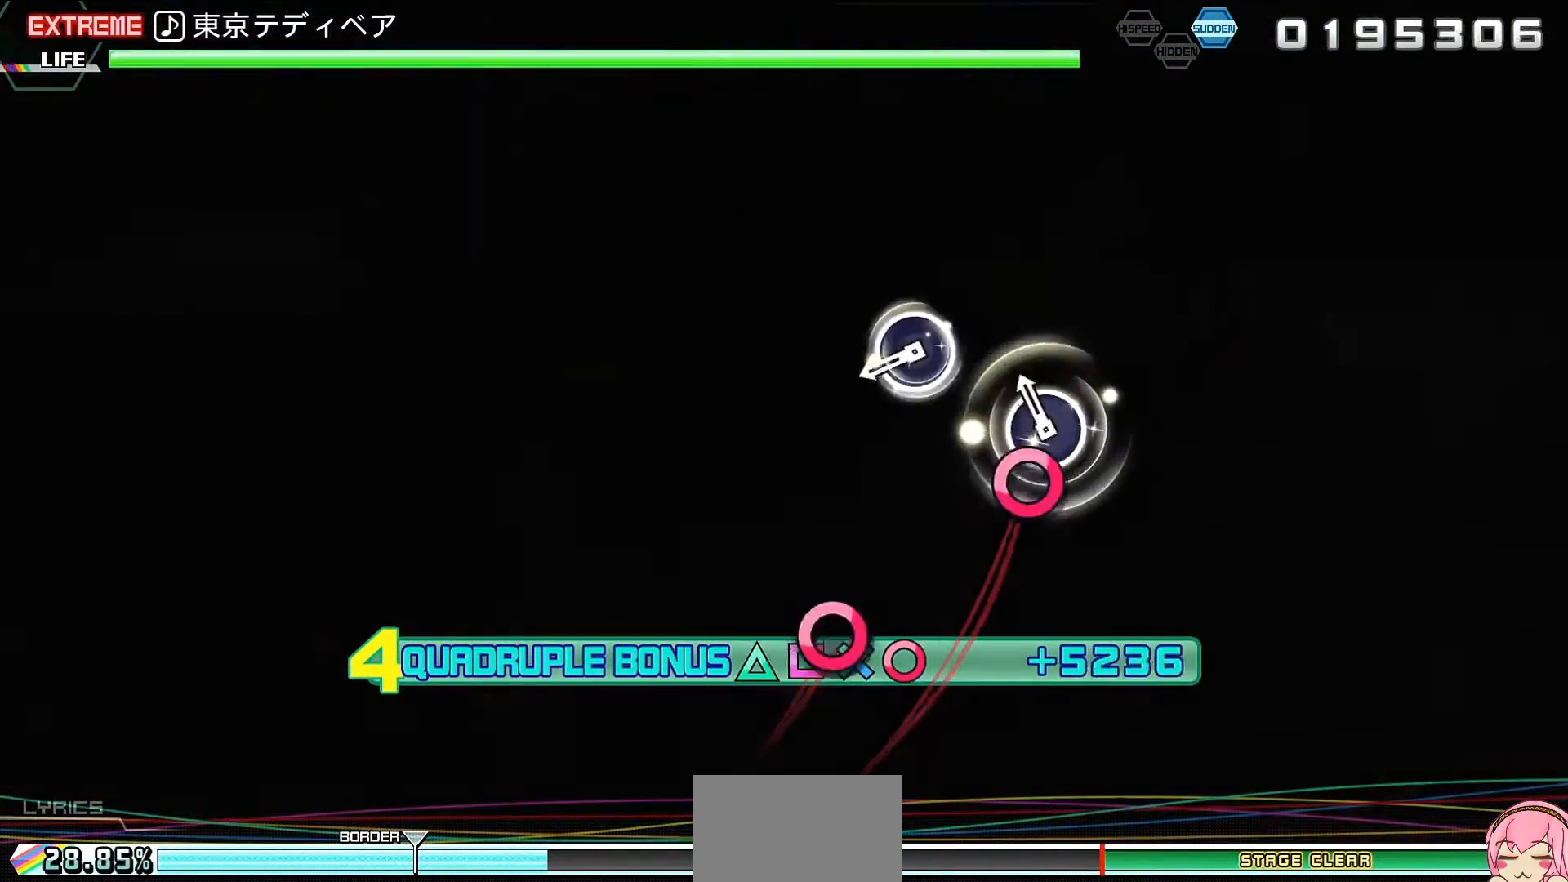
{"buttons": ["R2"], "left_stick": "center", "right_stick": "center", "events": [[100, "CIRCLE", "down"], [233, "CIRCLE", "up"], [400, "CROSS", "down"], [467, "CROSS", "up"]]}
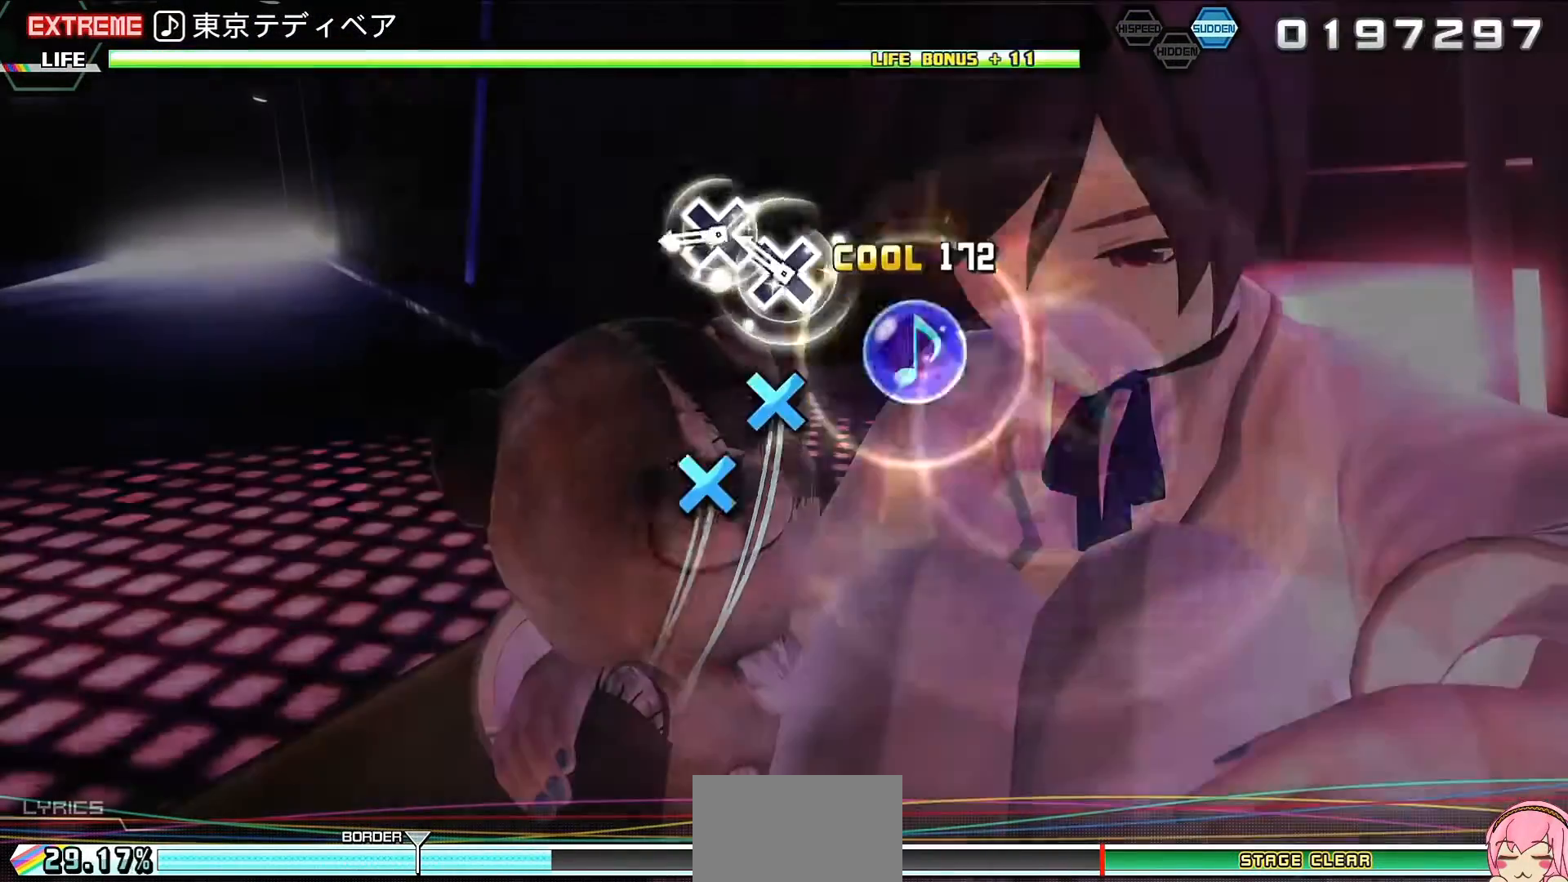
{"buttons": ["R2"], "left_stick": "up-left", "right_stick": "center", "events": [[67, "CROSS", "down"], [167, "CROSS", "up"], [300, "left_stick", "up-left"]]}
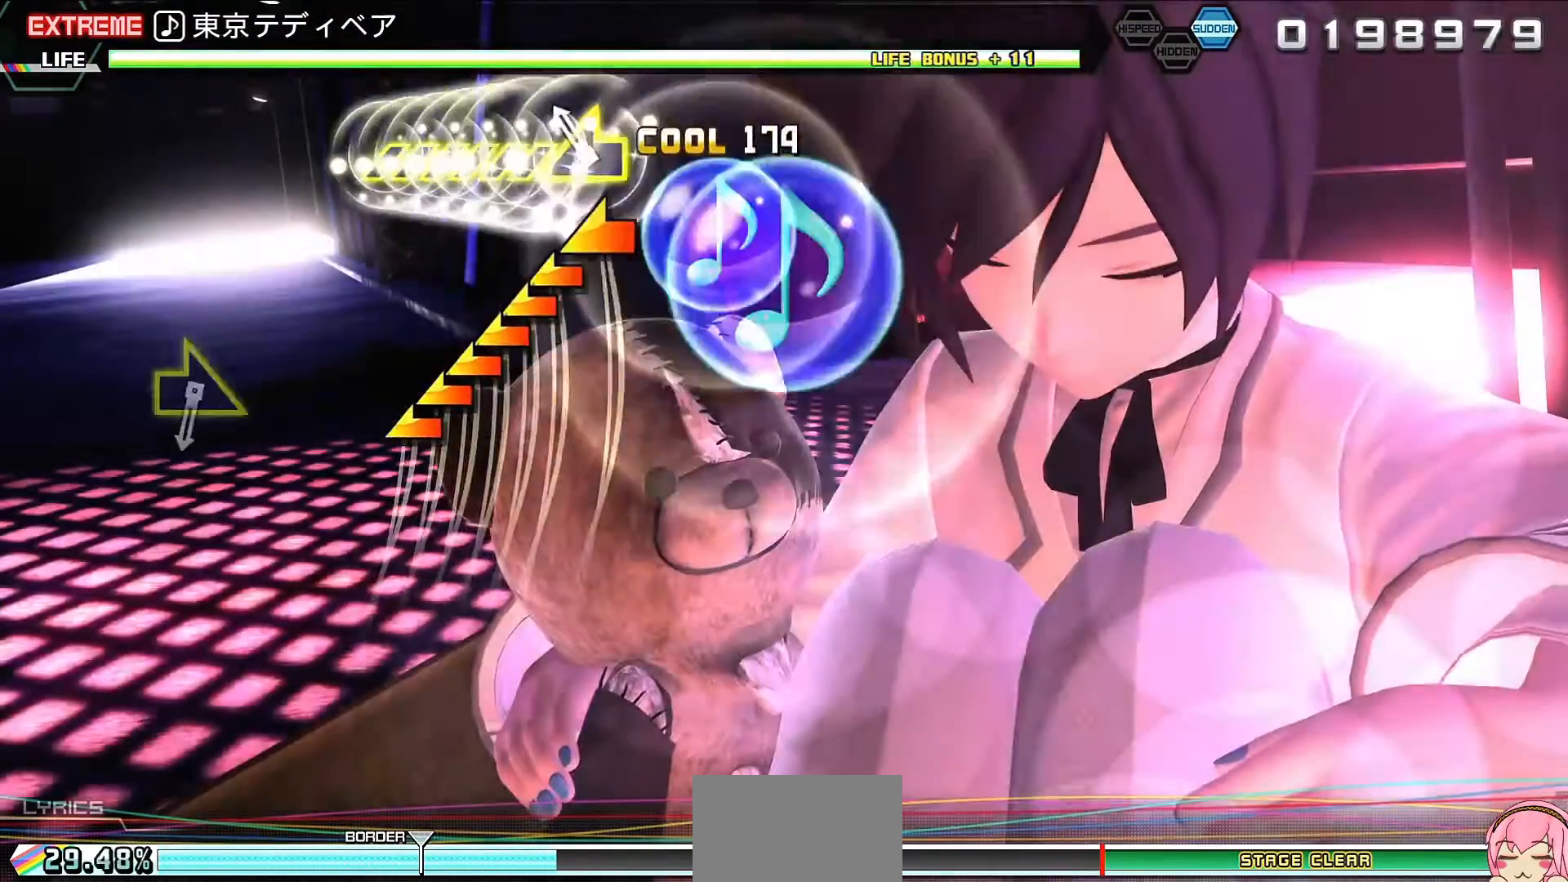
{"buttons": ["R2"], "left_stick": "center", "right_stick": "center", "events": [[100, "left_stick", "center"], [300, "left_stick", "down-right"], [400, "left_stick", "center"]]}
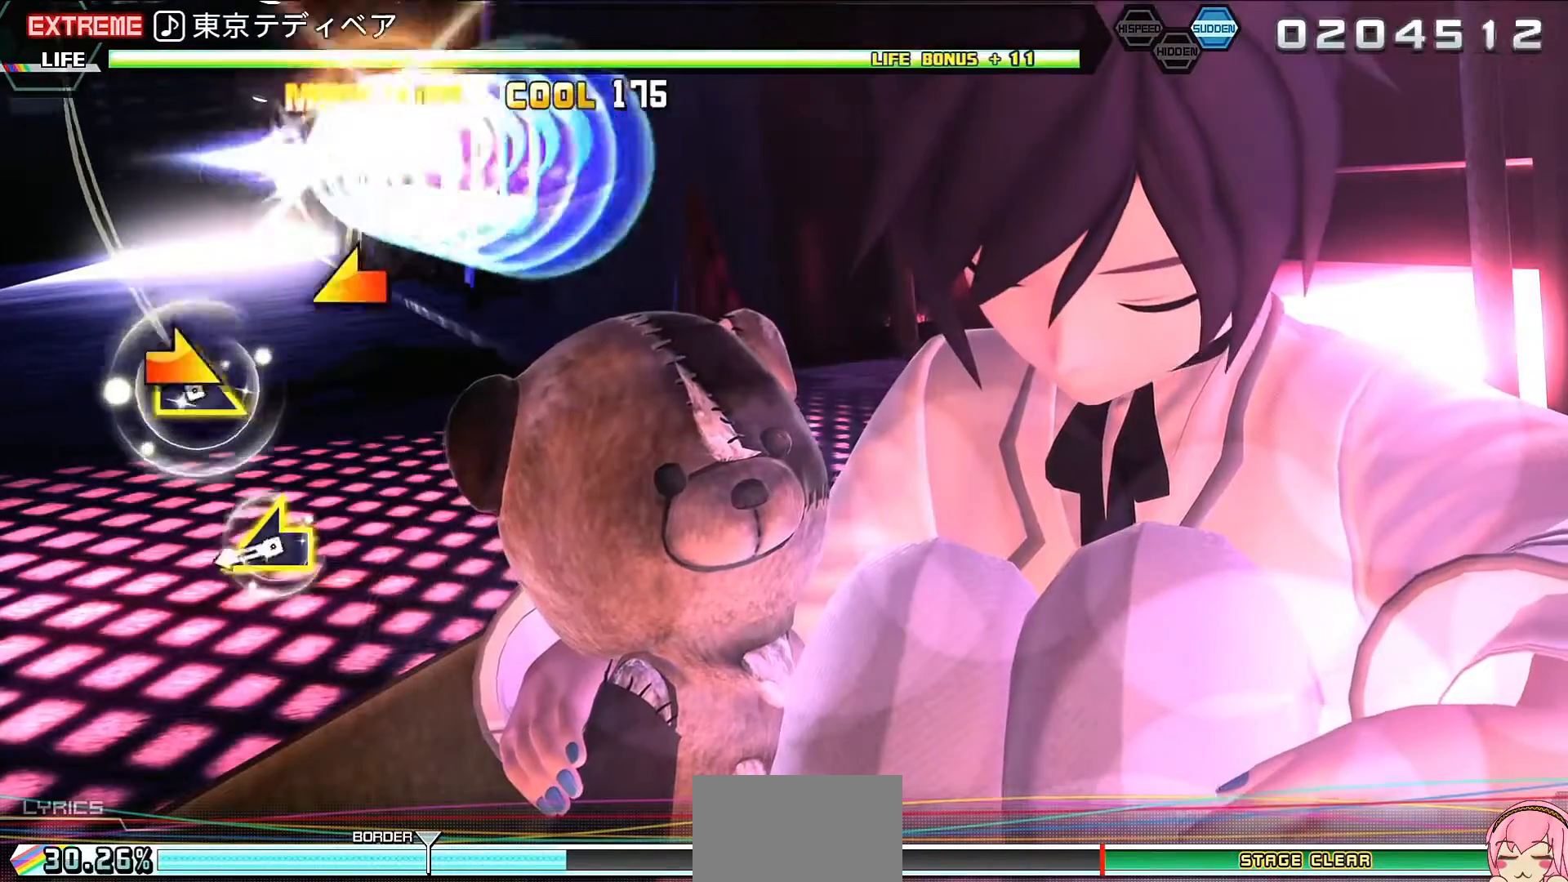
{"buttons": ["R2"], "left_stick": "down-right", "right_stick": "center", "events": [[67, "left_stick", "left"], [200, "left_stick", "center"], [400, "left_stick", "down-right"]]}
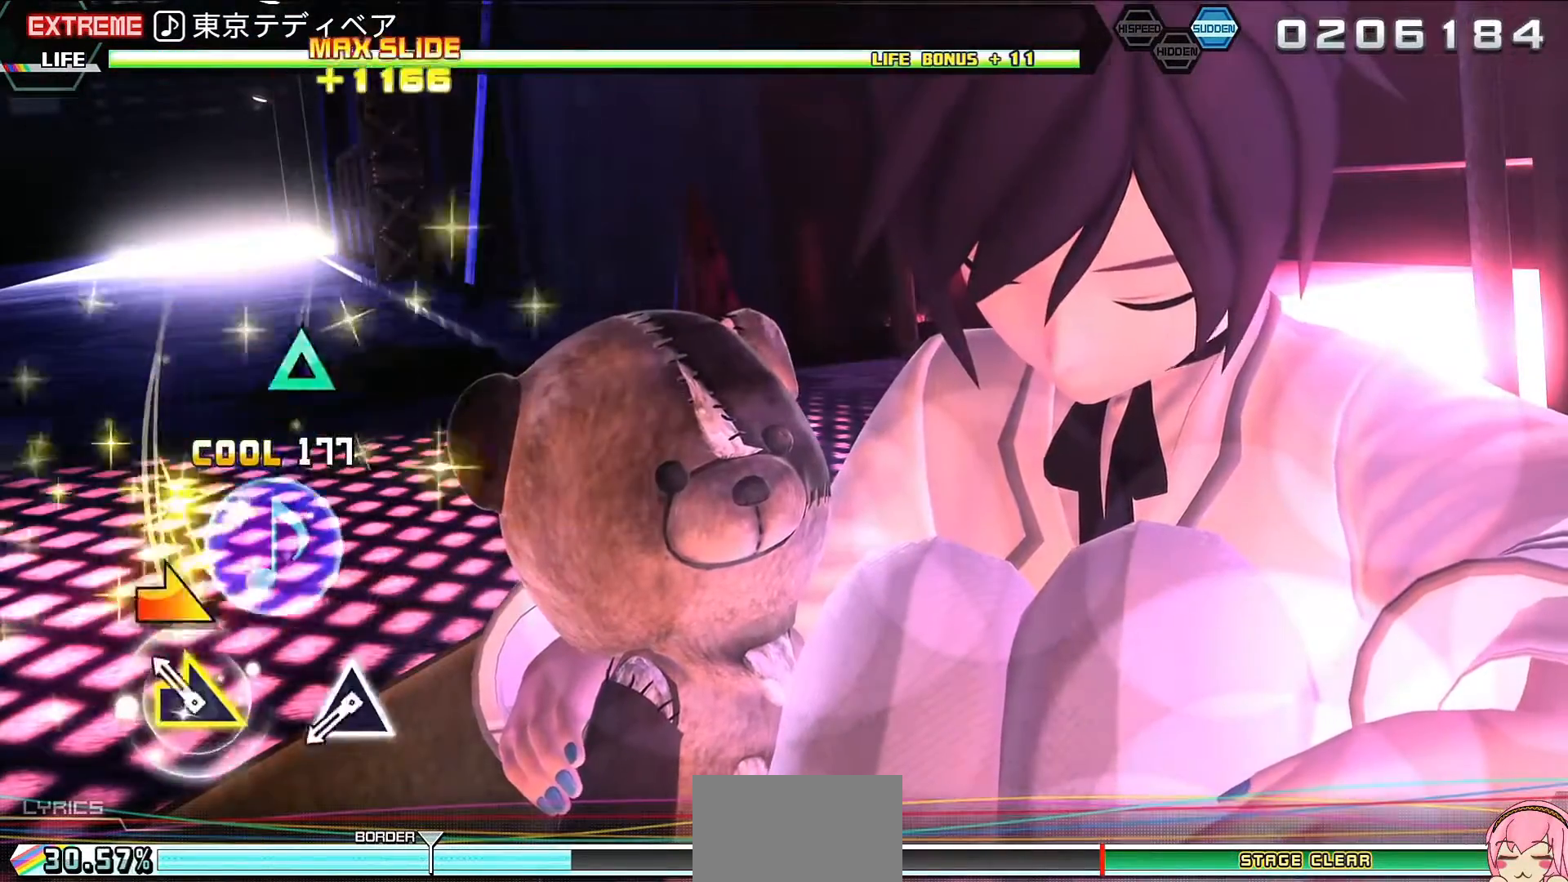
{"buttons": ["TRIANGLE"], "left_stick": "center", "right_stick": "center", "events": [[33, "left_stick", "center"], [200, "TRIANGLE", "down"], [333, "R2", "up"], [333, "TRIANGLE", "up"], [500, "TRIANGLE", "down"]]}
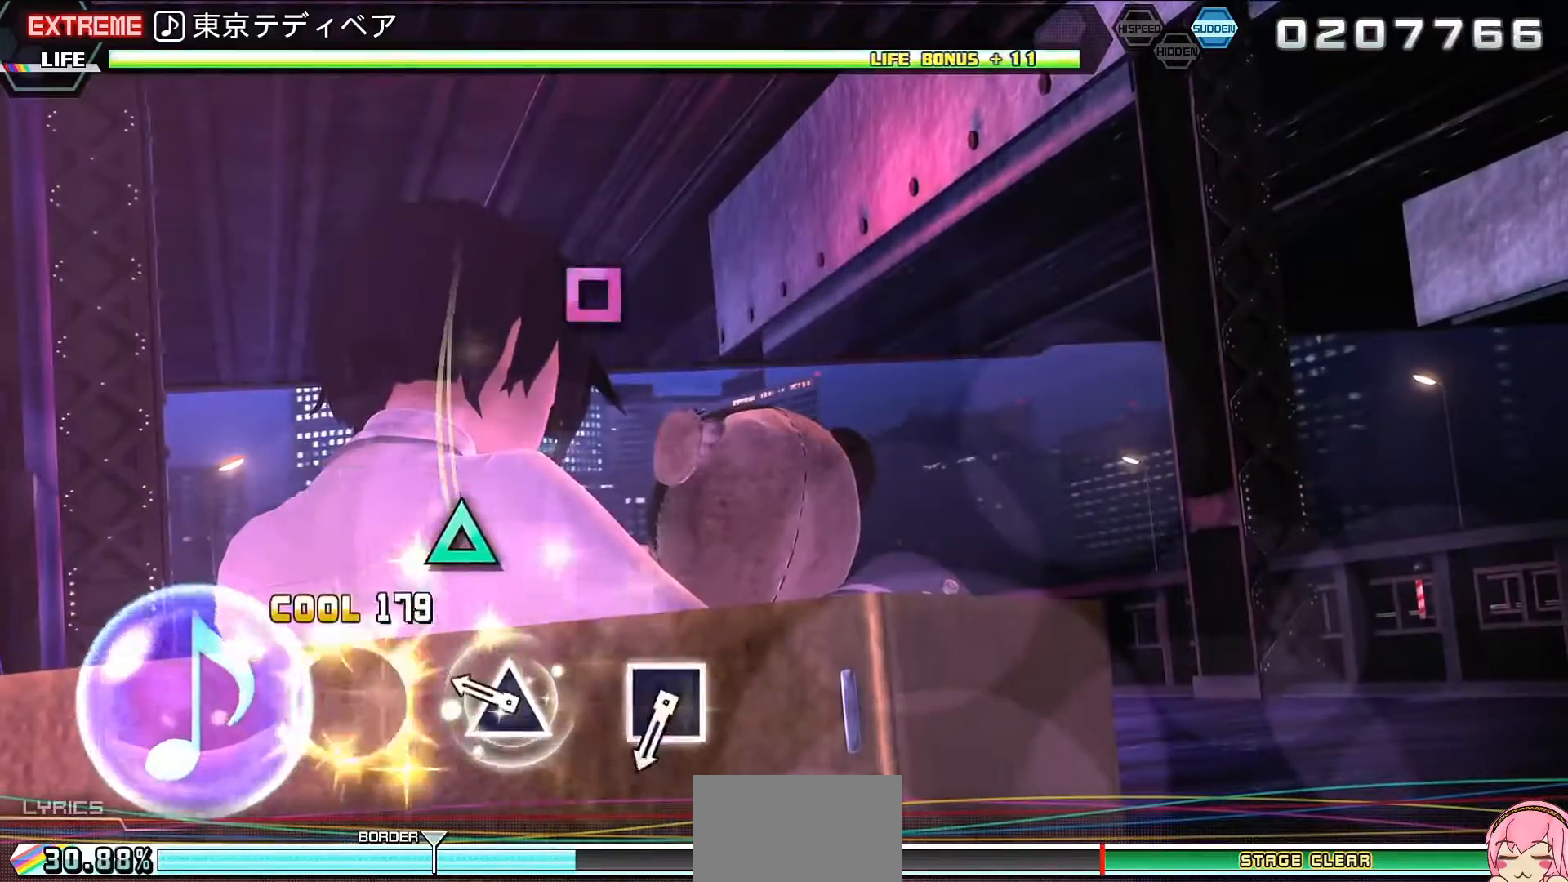
{"buttons": ["SQUARE"], "left_stick": "center", "right_stick": "center", "events": [[67, "TRIANGLE", "up"], [267, "SQUARE", "down"], [367, "SQUARE", "up"], [433, "SQUARE", "down"]]}
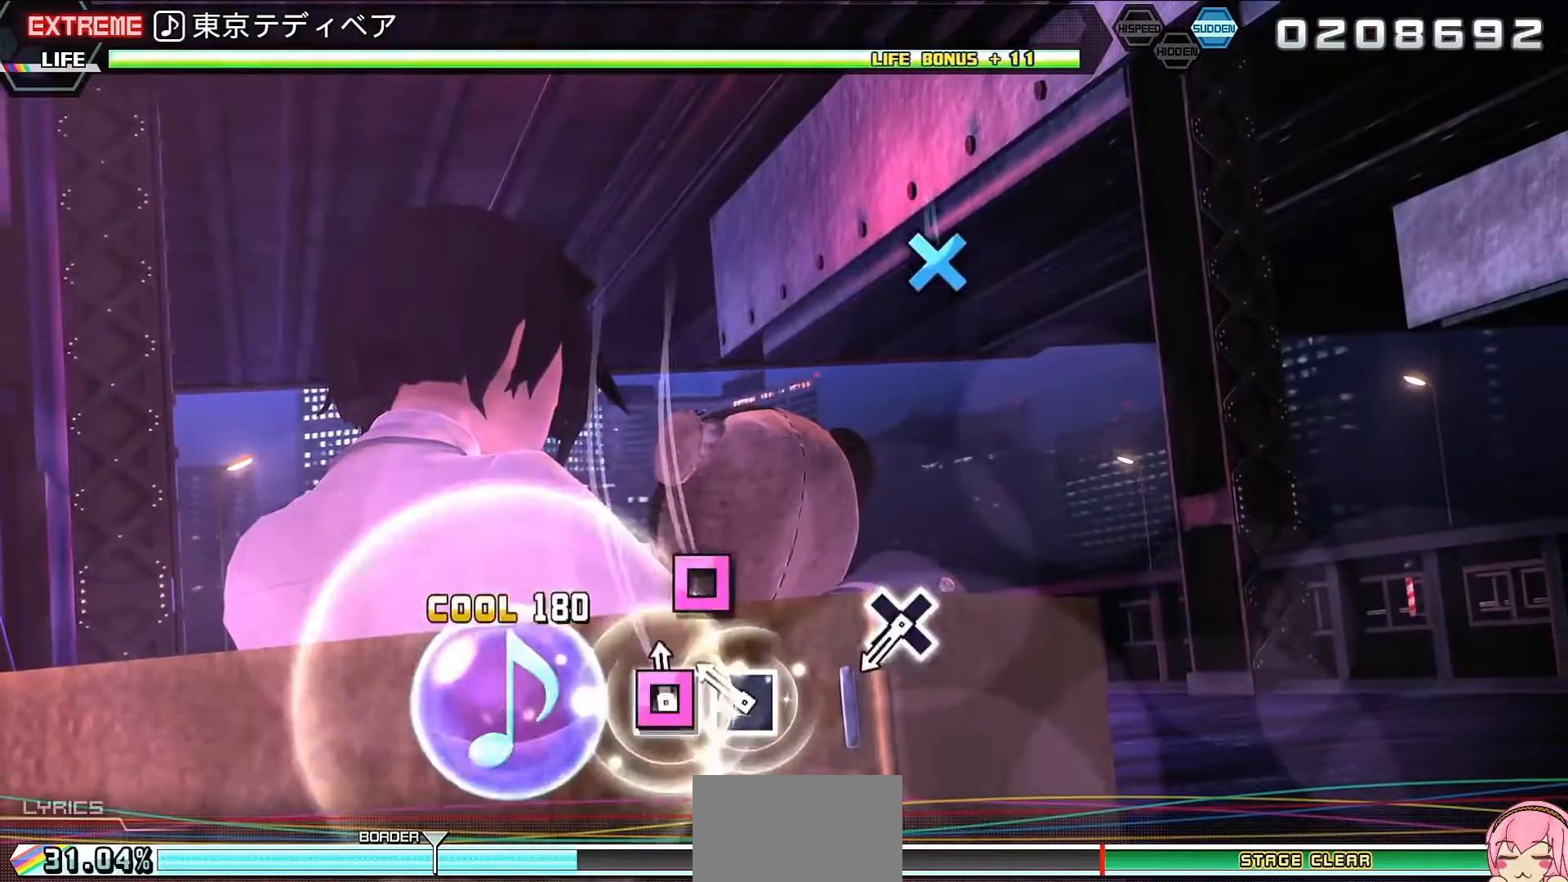
{"buttons": ["CROSS"], "left_stick": "center", "right_stick": "center", "events": [[33, "SQUARE", "up"], [200, "CROSS", "down"], [333, "CROSS", "up"], [500, "CROSS", "down"]]}
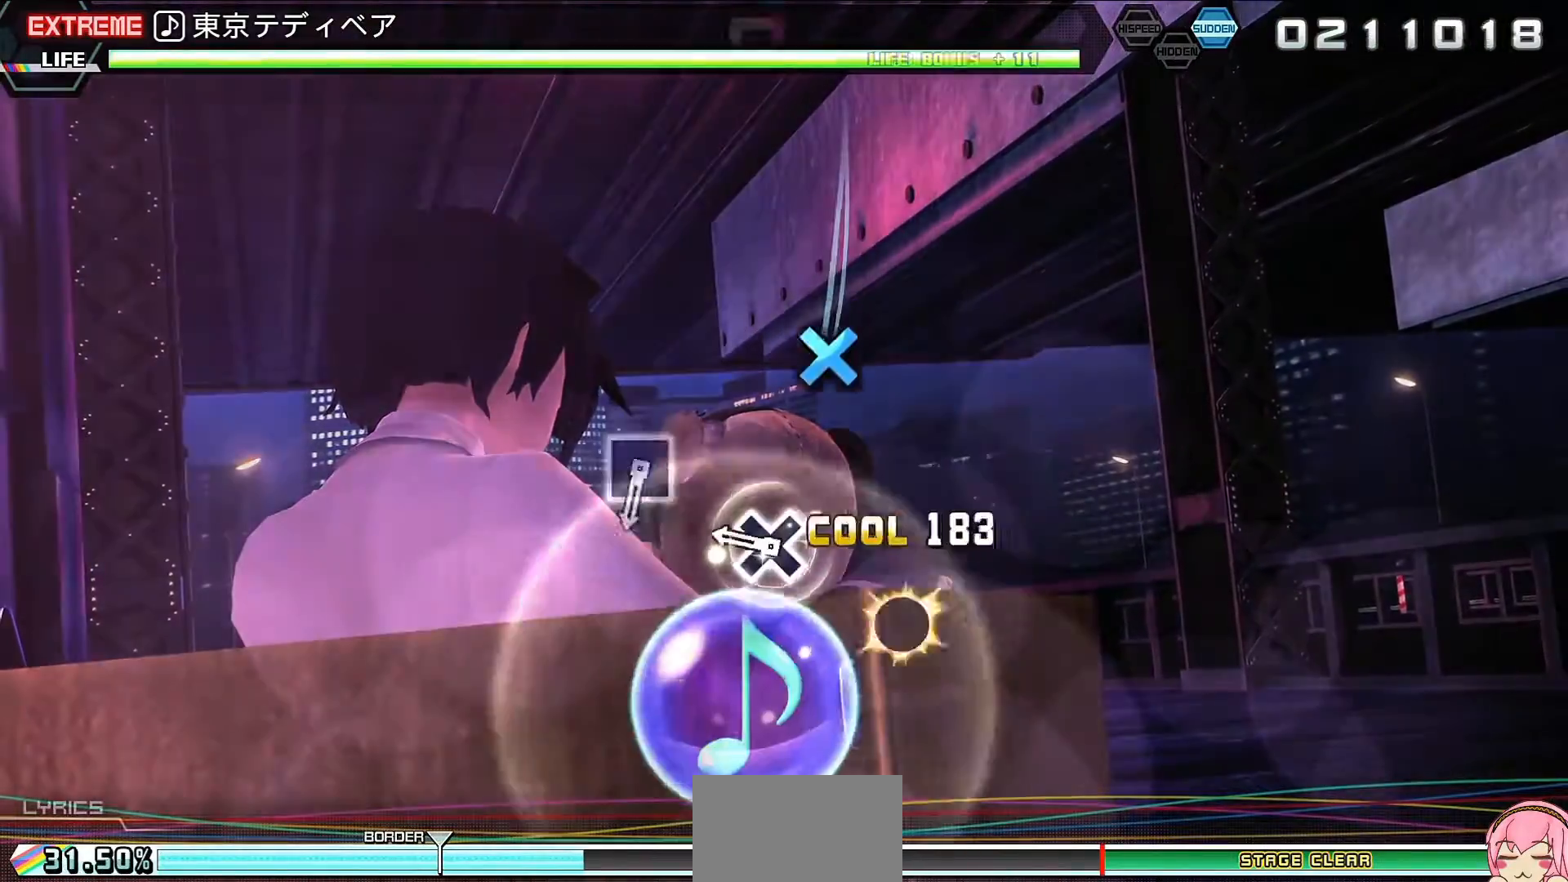
{"buttons": ["SQUARE"], "left_stick": "center", "right_stick": "center", "events": [[100, "CROSS", "up"], [300, "SQUARE", "down"], [367, "SQUARE", "up"], [467, "SQUARE", "down"]]}
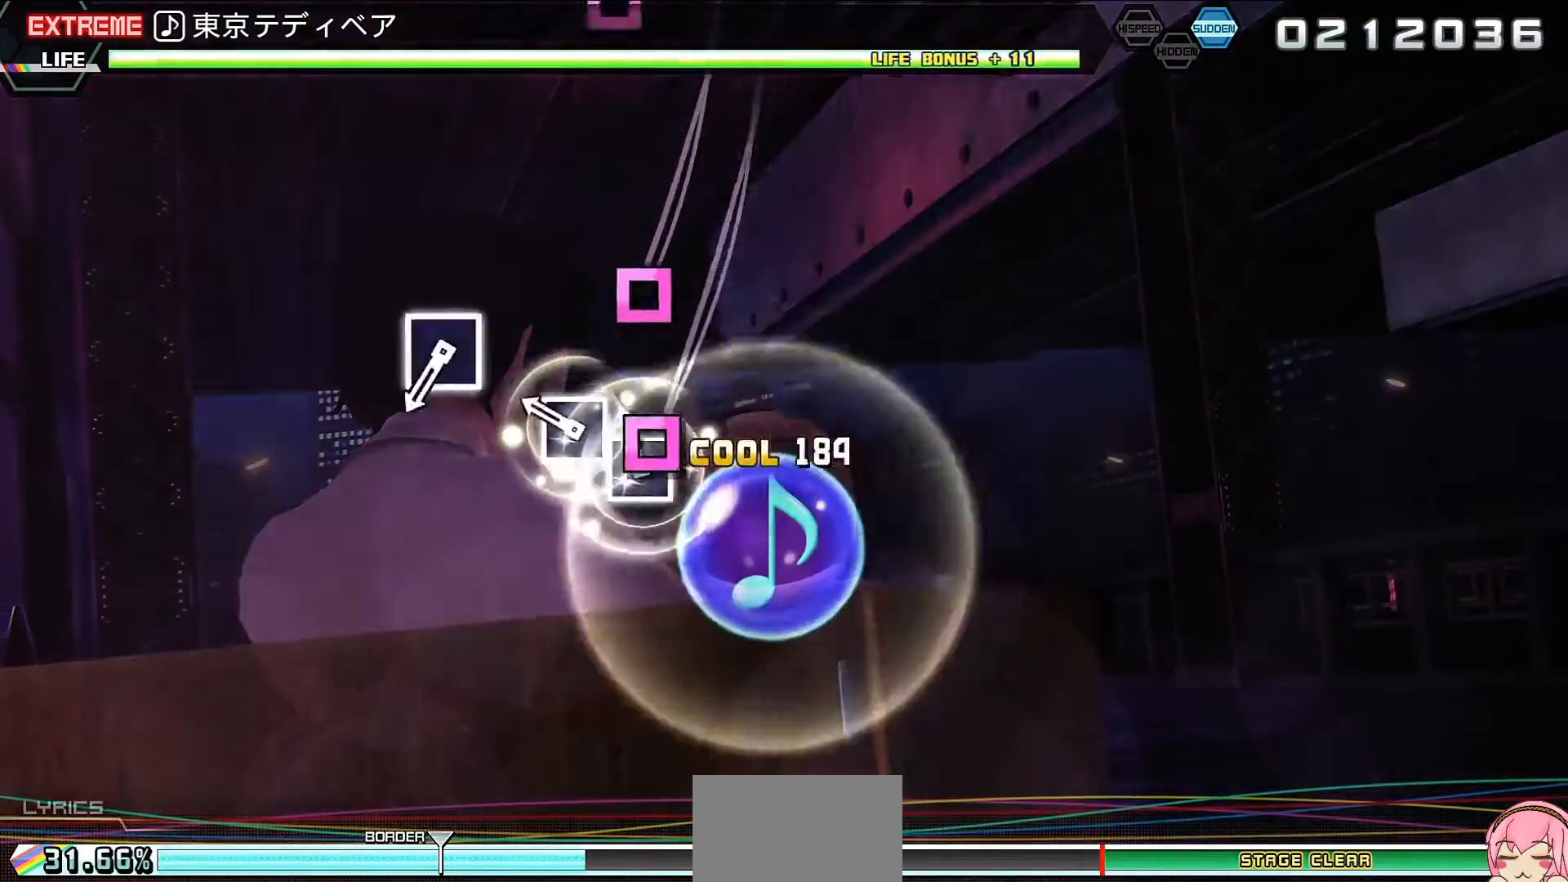
{"buttons": [], "left_stick": "center", "right_stick": "center", "events": [[33, "SQUARE", "up"], [233, "SQUARE", "down"], [333, "SQUARE", "up"]]}
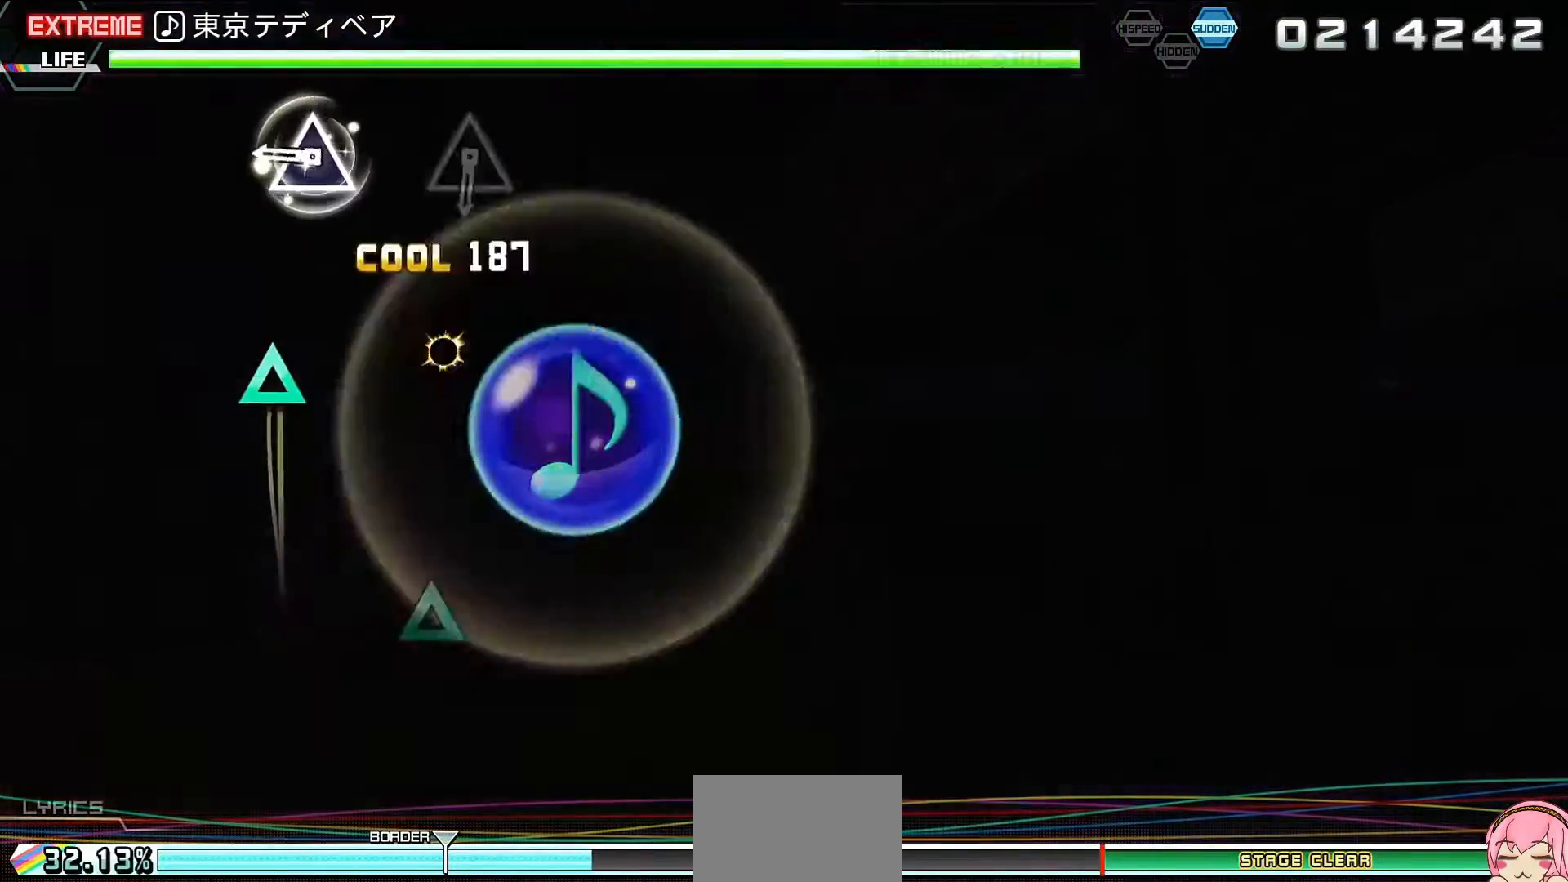
{"buttons": [], "left_stick": "center", "right_stick": "center", "events": [[67, "TRIANGLE", "down"], [167, "TRIANGLE", "up"], [333, "TRIANGLE", "down"], [433, "TRIANGLE", "up"]]}
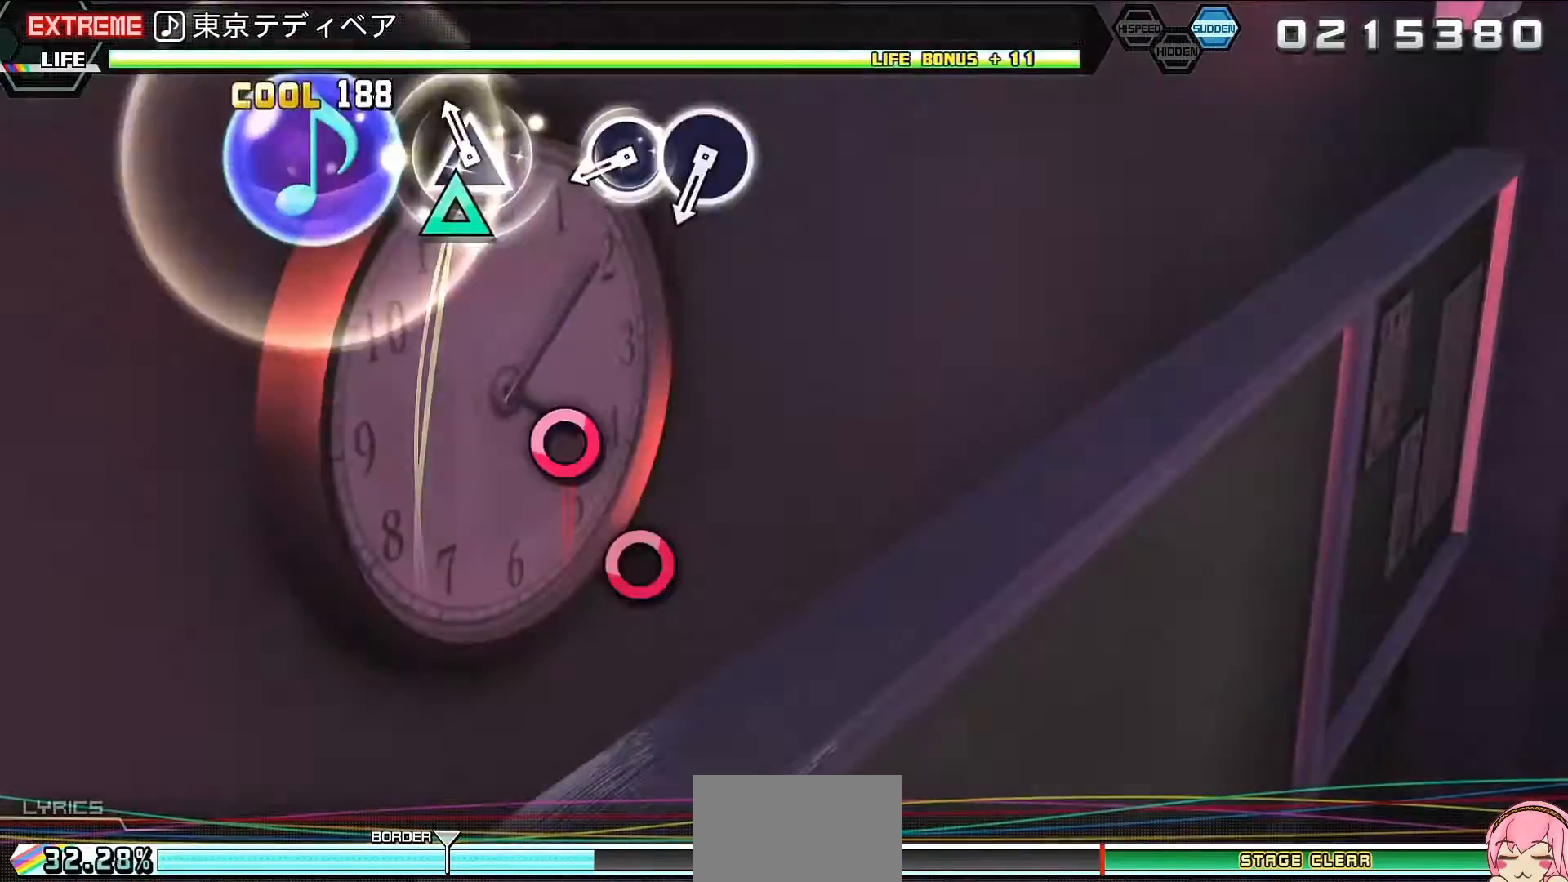
{"buttons": [], "left_stick": "center", "right_stick": "center", "events": [[133, "CIRCLE", "down"], [200, "CIRCLE", "up"], [267, "CIRCLE", "down"], [367, "CIRCLE", "up"]]}
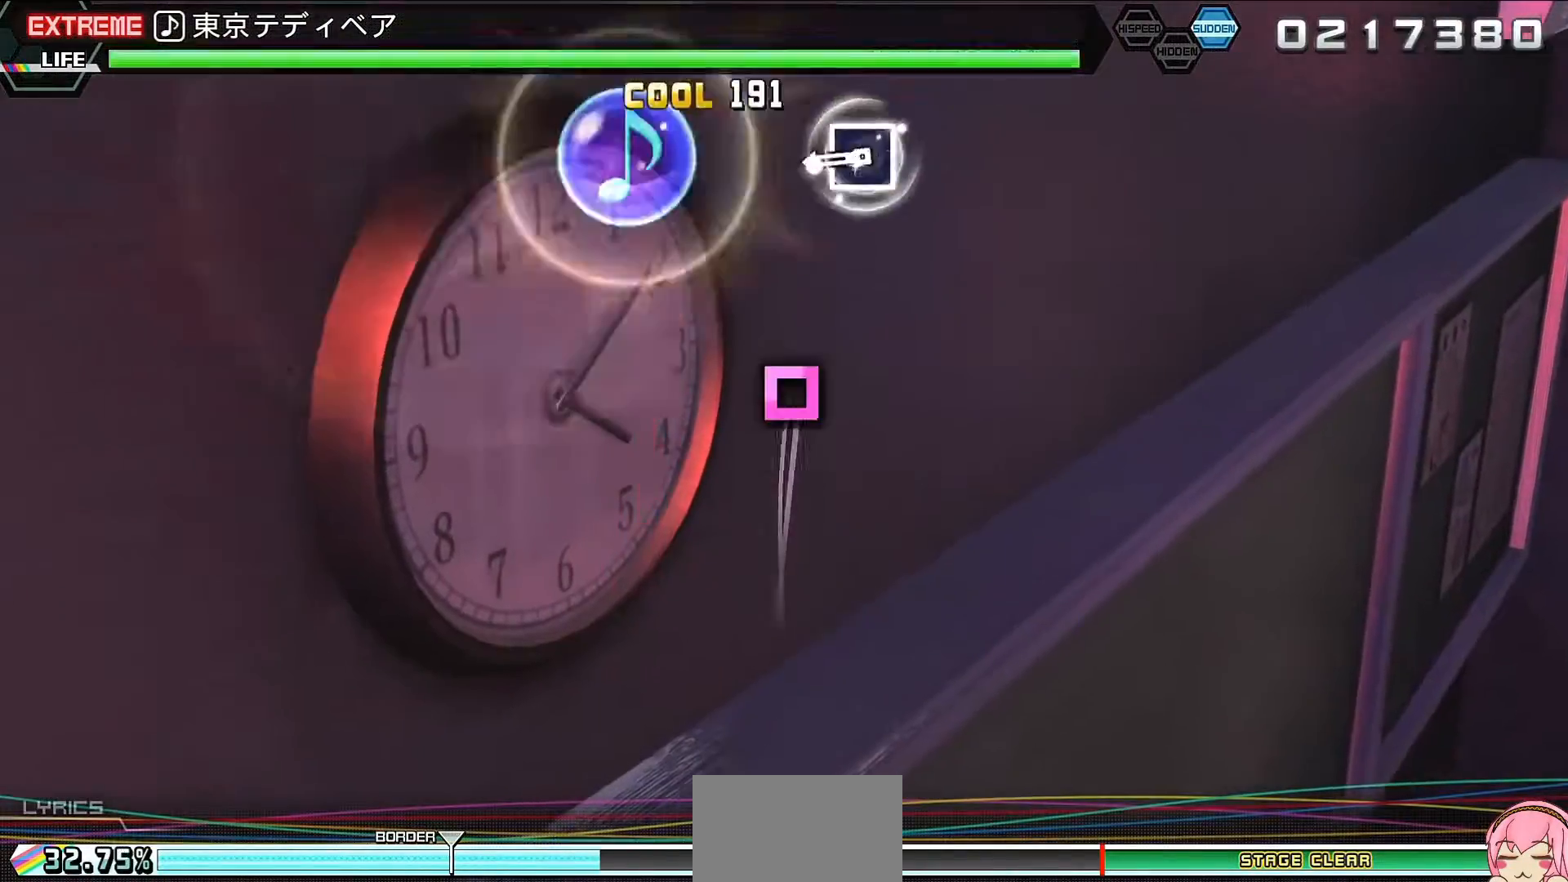
{"buttons": [], "left_stick": "center", "right_stick": "center", "events": [[67, "SQUARE", "down"], [167, "SQUARE", "up"], [367, "SQUARE", "down"], [433, "SQUARE", "up"]]}
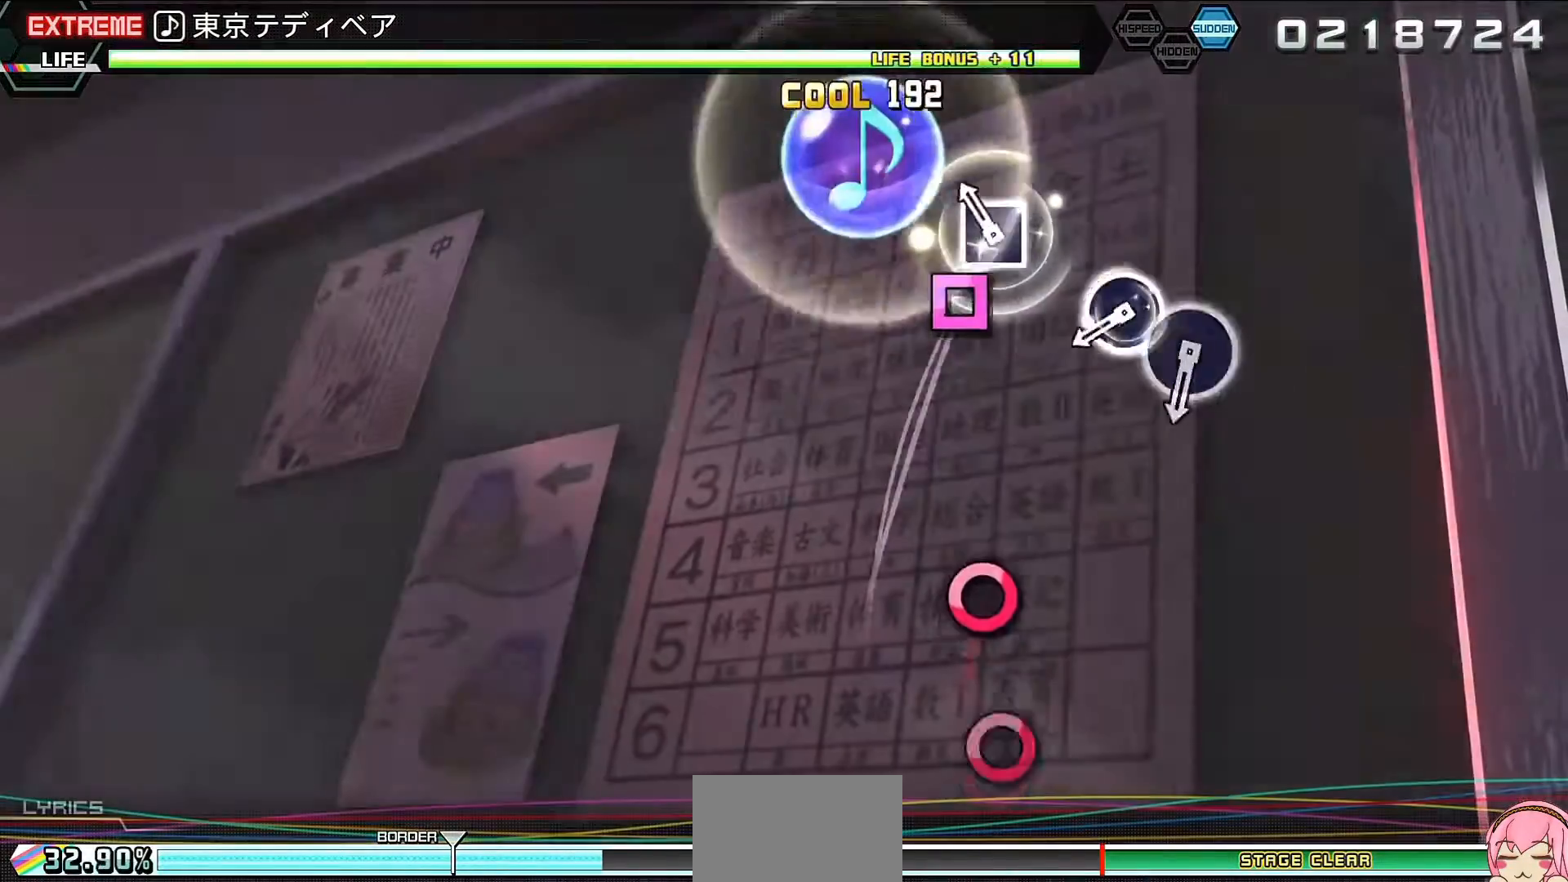
{"buttons": [], "left_stick": "center", "right_stick": "center", "events": [[133, "CIRCLE", "down"], [200, "CIRCLE", "up"], [300, "CIRCLE", "down"], [400, "CIRCLE", "up"]]}
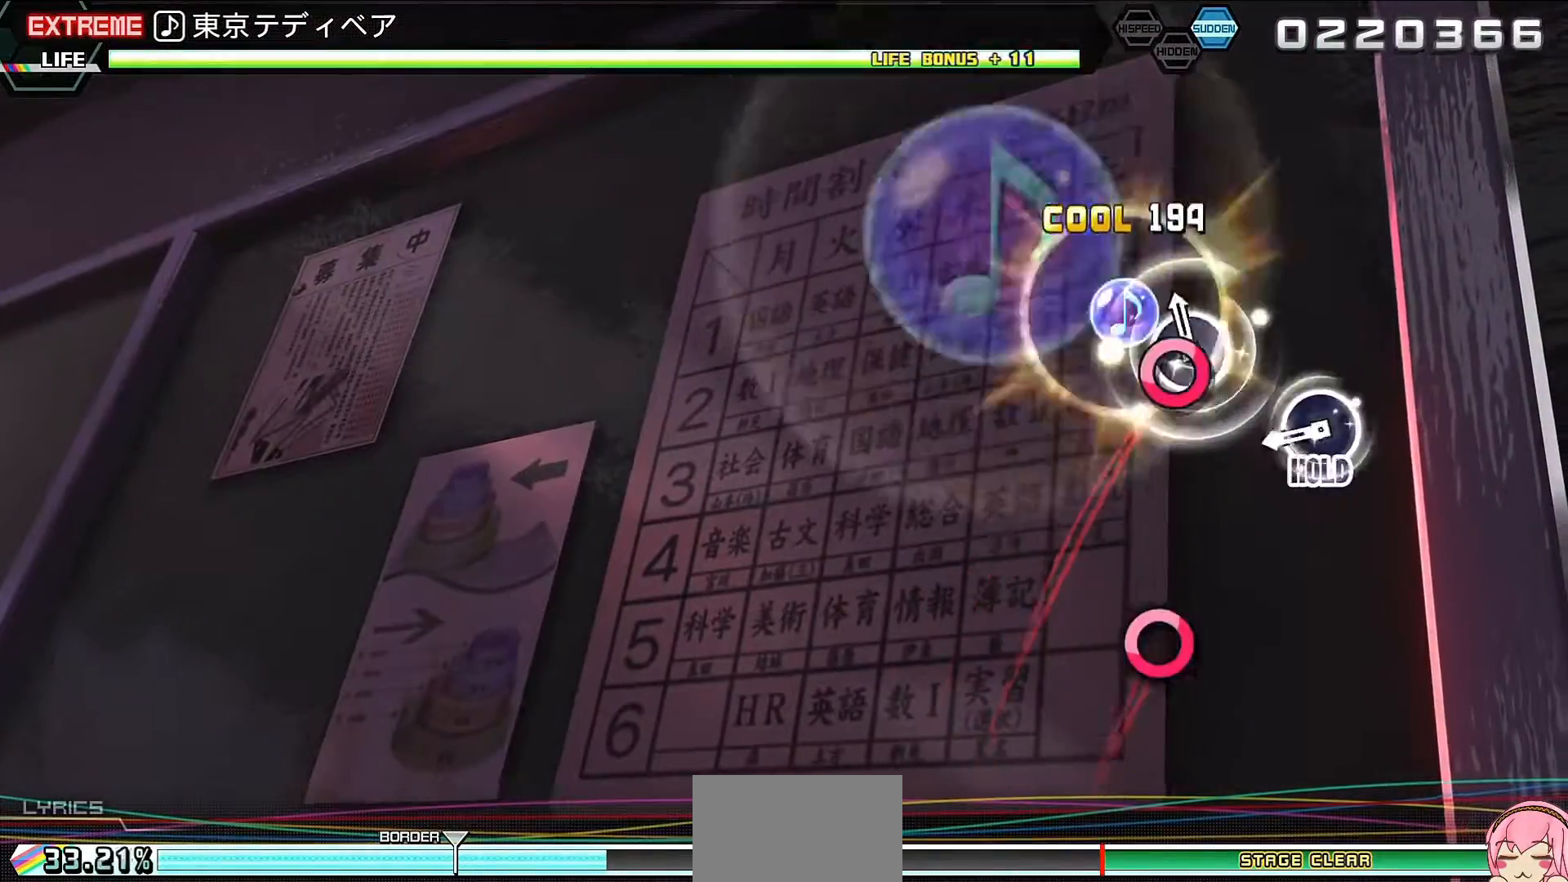
{"buttons": ["L2"], "left_stick": "center", "right_stick": "center", "events": [[67, "CIRCLE", "down"], [100, "L2", "down"], [200, "CIRCLE", "up"]]}